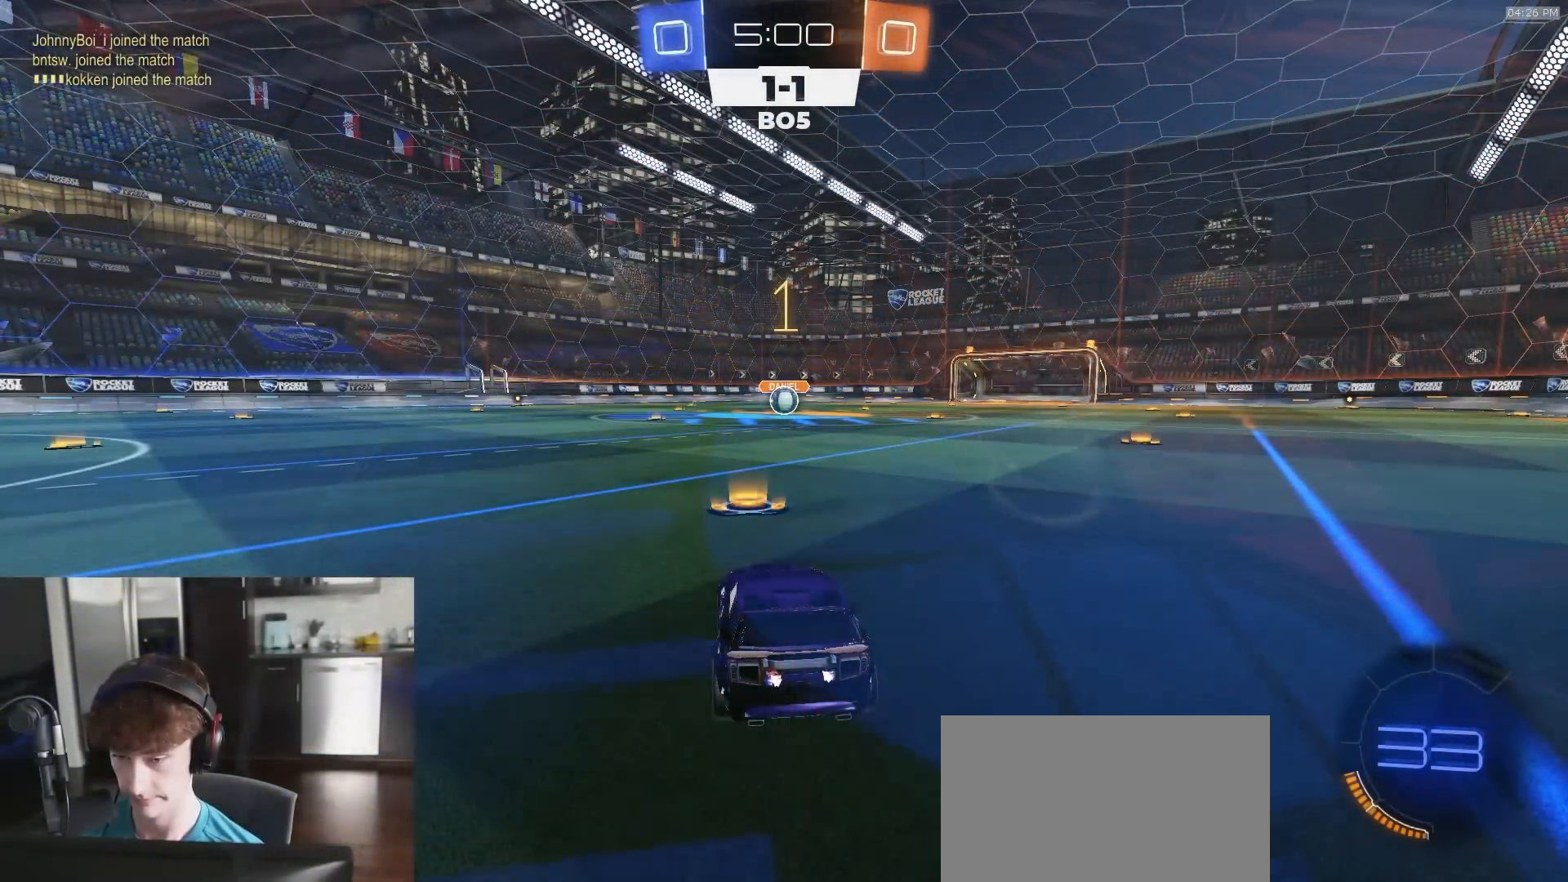
Gameplay with a controller (PlayStation layout); each line is a JSON object with the inputs held at the frame after it. "events" lists button and stick changes between this image and that frame as [ms after this image, input, new state], when the widget could be followed in between.
{"buttons": ["R1", "R2"], "left_stick": "right", "right_stick": "center", "events": [[467, "left_stick", "right"]]}
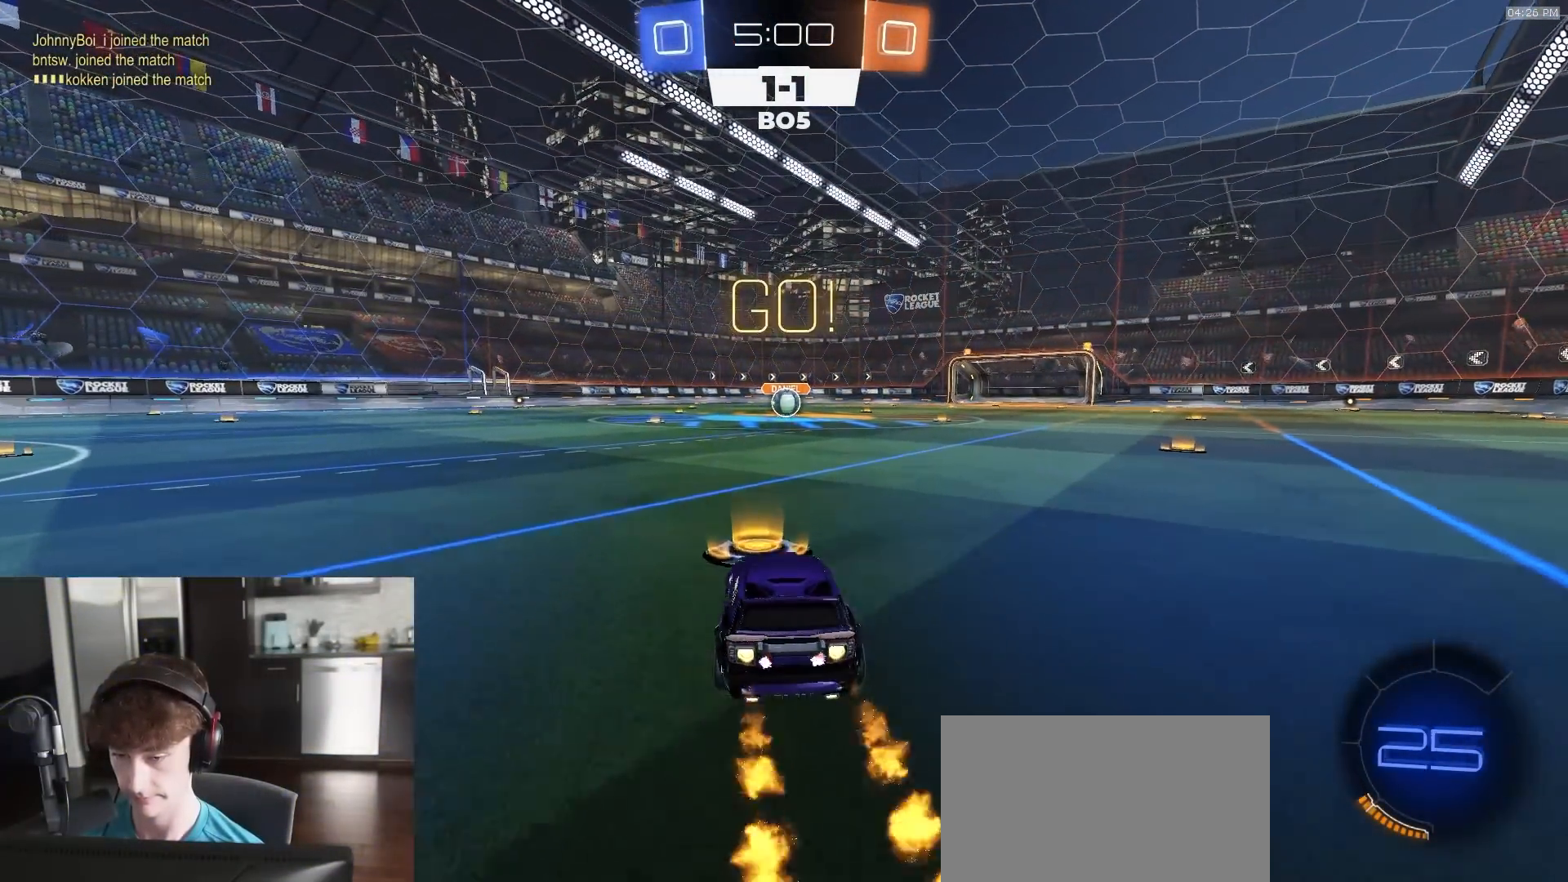
{"buttons": ["L1", "R1", "R2"], "left_stick": "down-left", "right_stick": "center", "events": [[33, "CROSS", "down"], [83, "CROSS", "up"], [83, "L1", "down"], [83, "left_stick", "up"], [133, "CROSS", "down"], [133, "L3", "down"], [150, "left_stick", "down-left"], [317, "CROSS", "up"], [400, "L3", "up"]]}
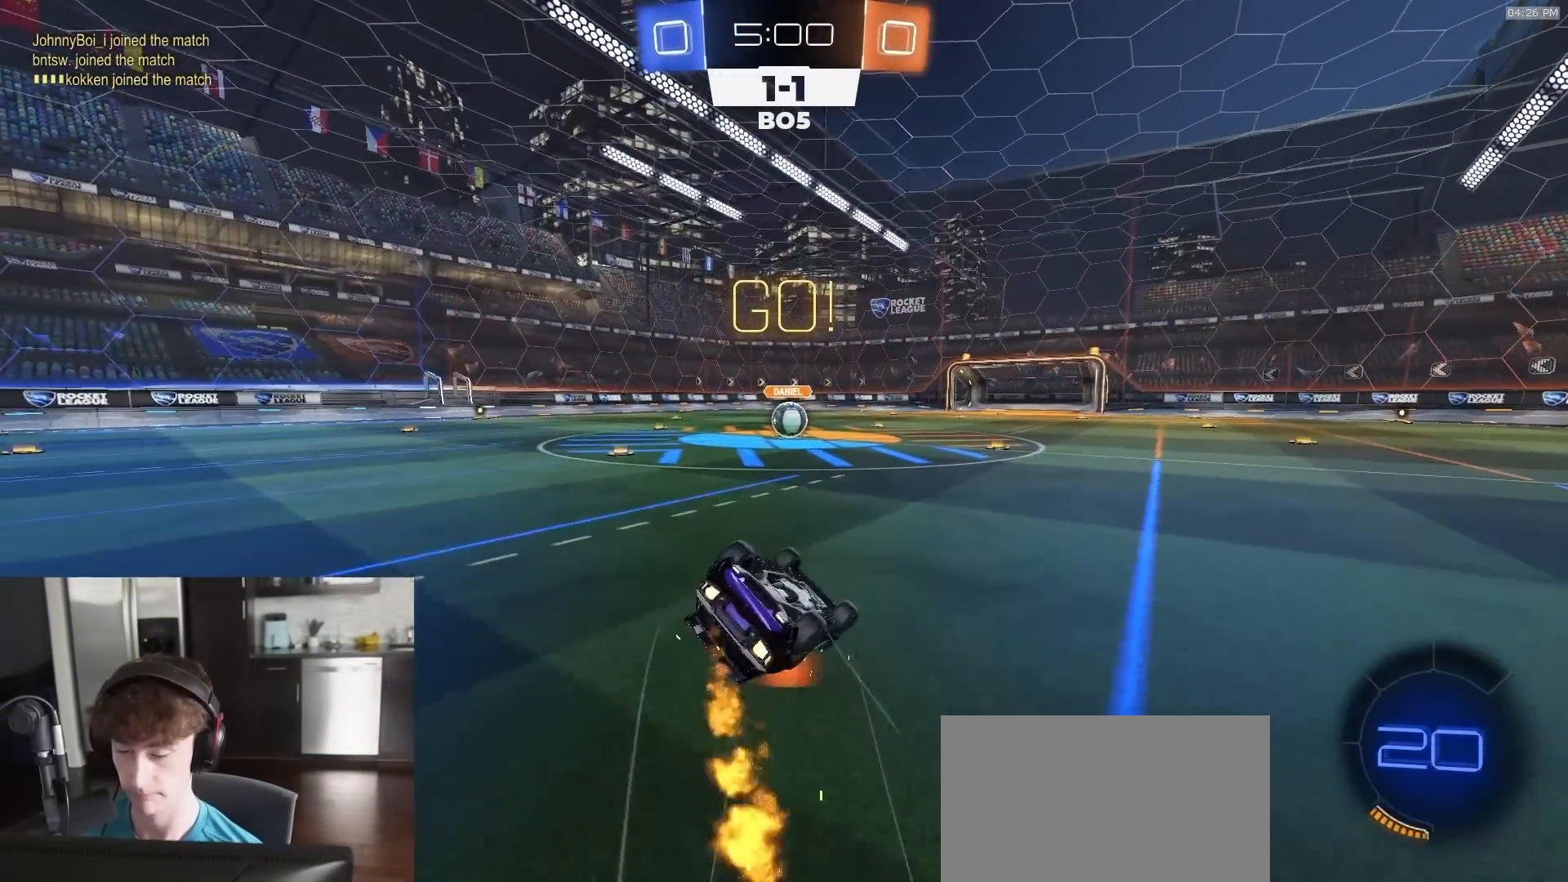
{"buttons": ["L1", "R1", "R2"], "left_stick": "down-left", "right_stick": "center", "events": [[100, "TRIANGLE", "down"], [200, "TRIANGLE", "up"]]}
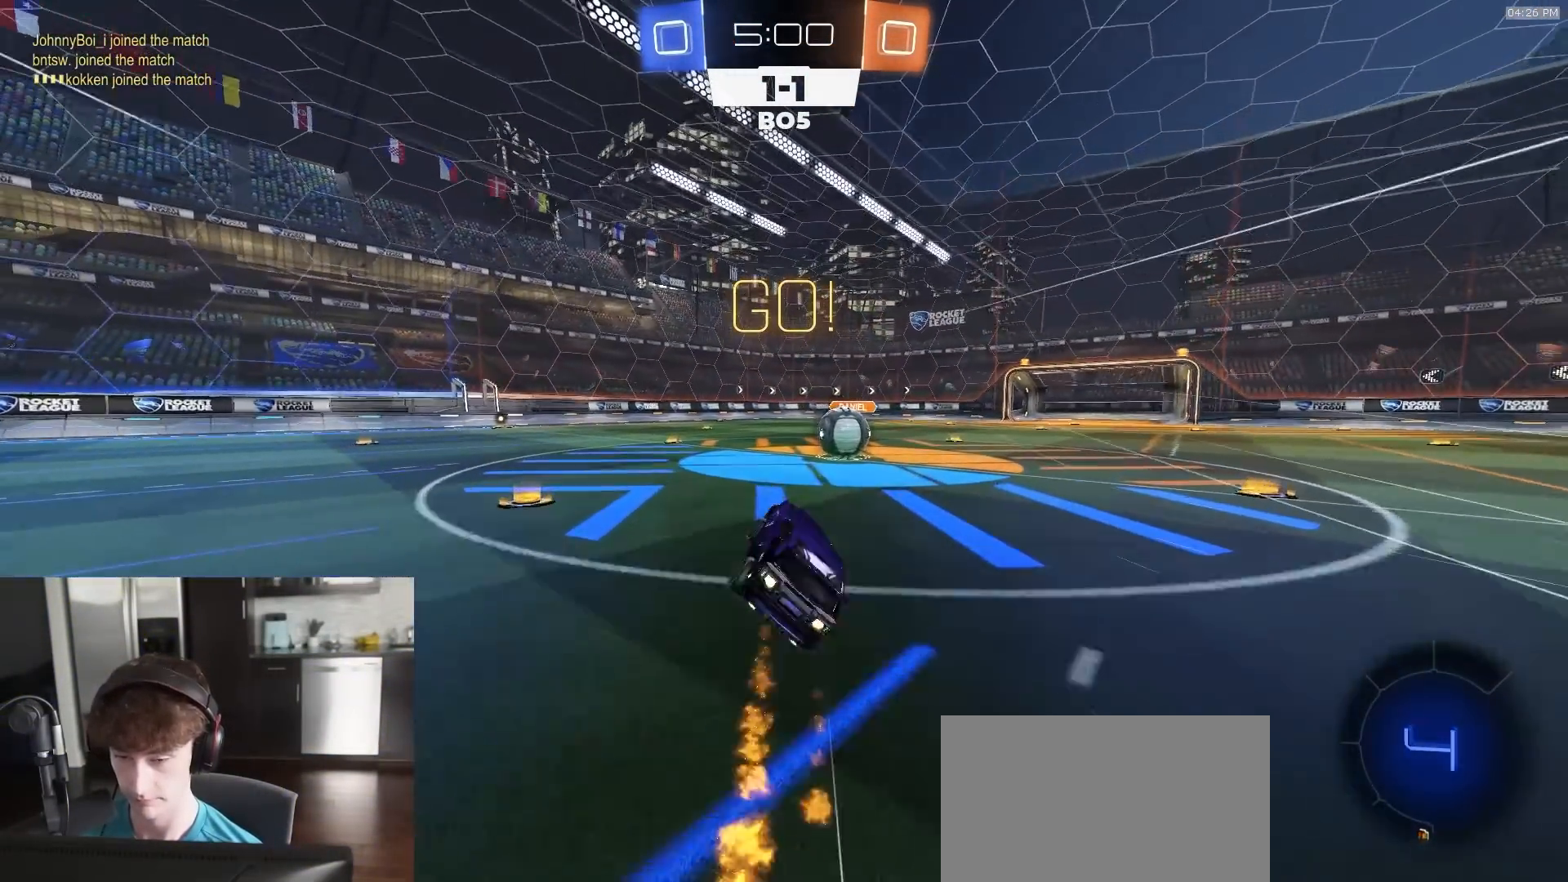
{"buttons": [], "left_stick": "center", "right_stick": "center", "events": [[33, "L1", "up"], [50, "R1", "up"], [67, "left_stick", "right"], [300, "left_stick", "center"], [333, "CROSS", "down"], [383, "CROSS", "up"], [400, "left_stick", "left"], [417, "R2", "up"], [500, "left_stick", "center"]]}
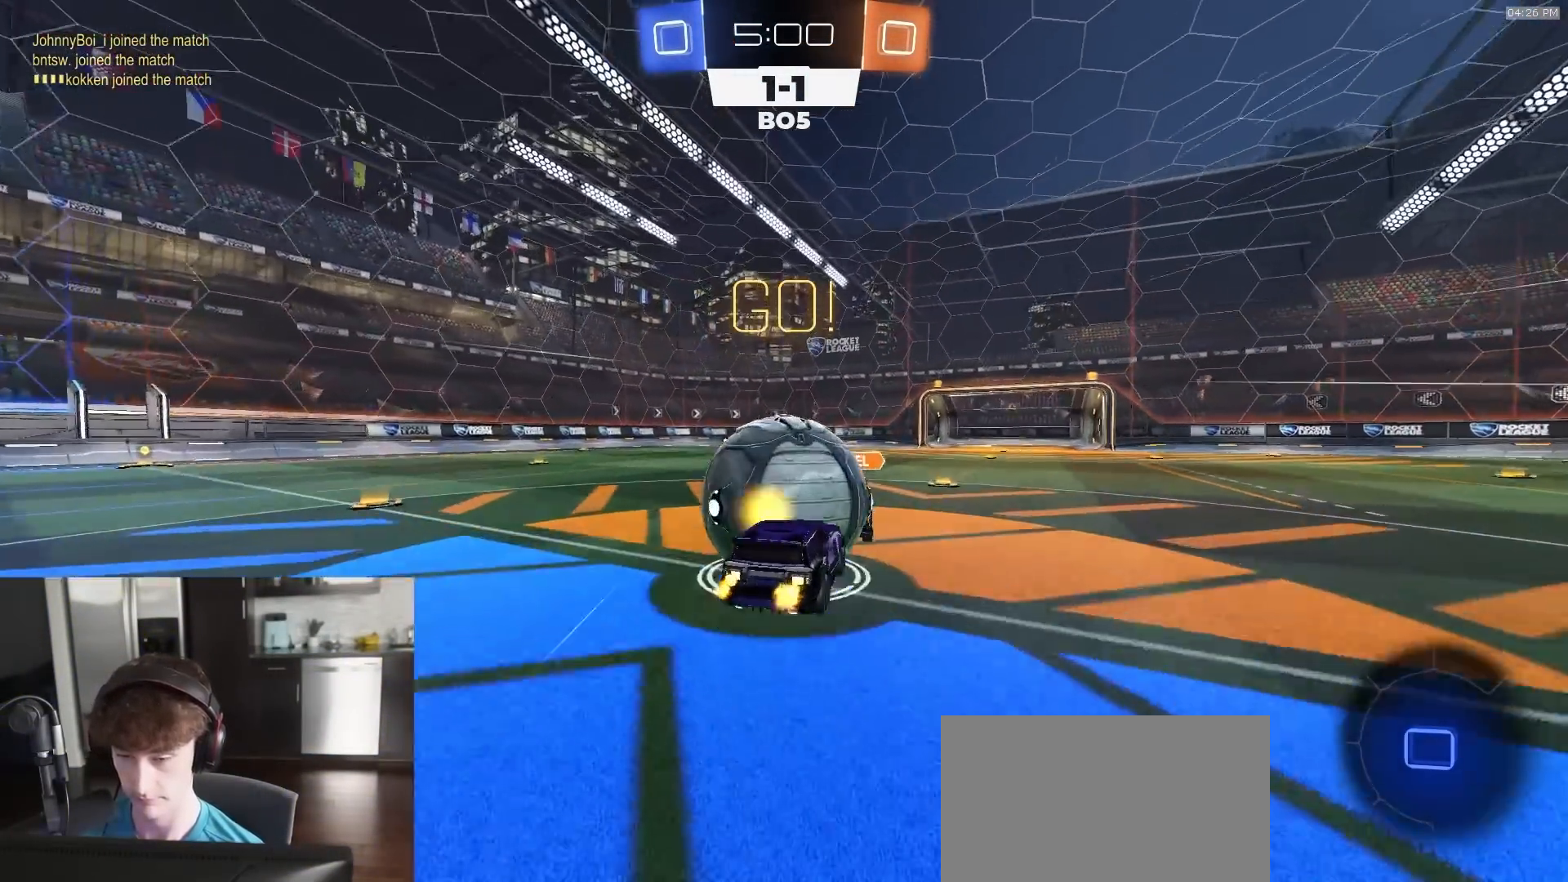
{"buttons": ["R2"], "left_stick": "right", "right_stick": "center", "events": [[17, "TRIANGLE", "down"], [83, "TRIANGLE", "up"], [200, "L1", "down"], [200, "left_stick", "up-right"], [317, "L1", "up"], [467, "R2", "down"], [467, "left_stick", "right"]]}
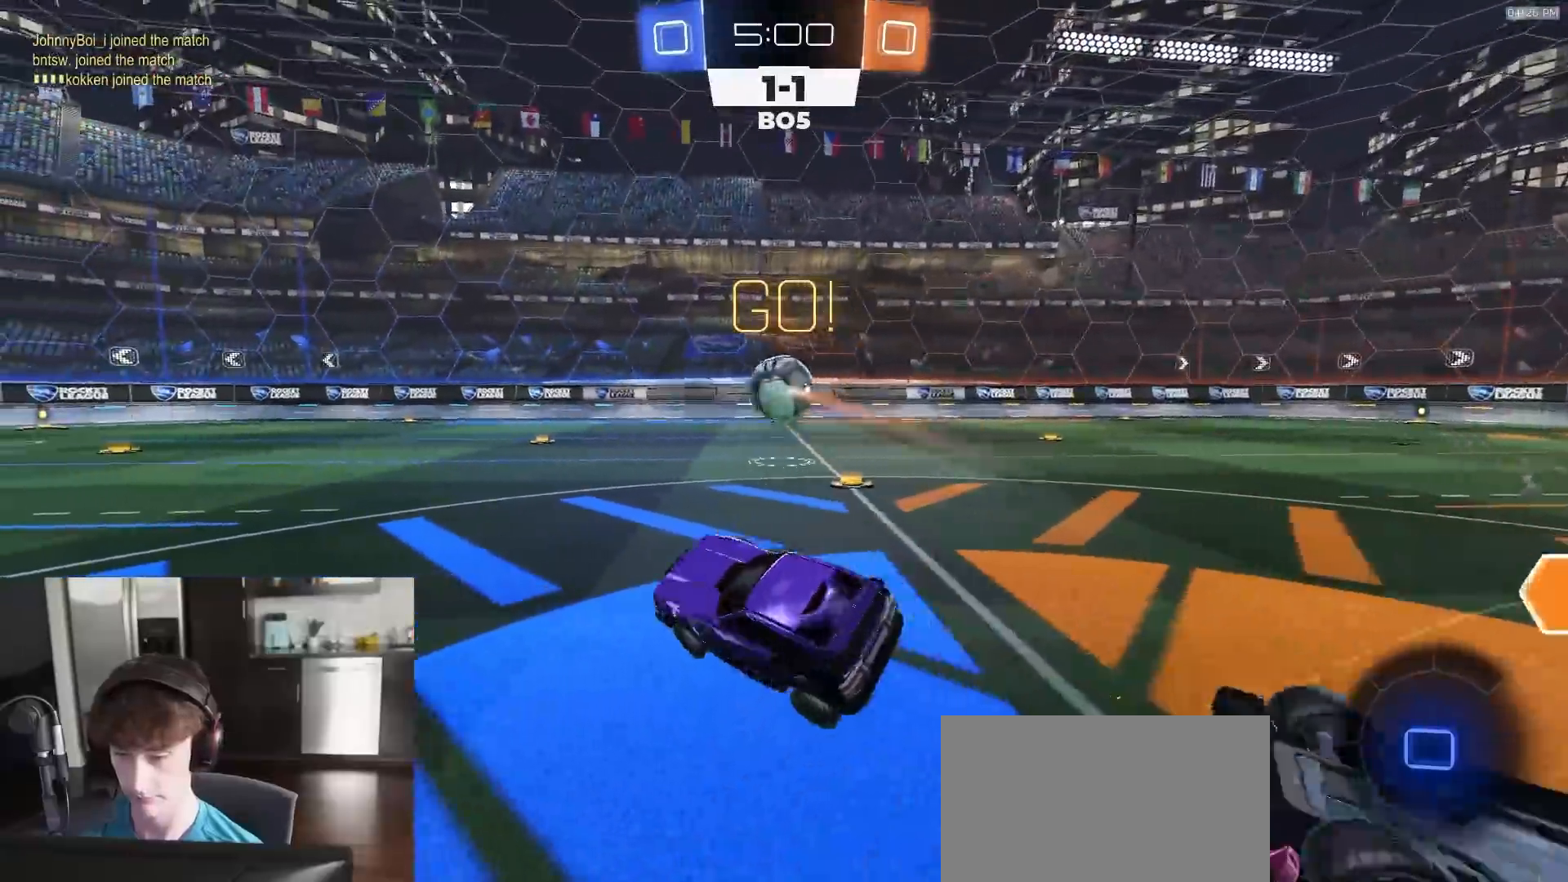
{"buttons": ["R2"], "left_stick": "right", "right_stick": "center", "events": [[217, "left_stick", "up"], [233, "CROSS", "down"], [317, "CROSS", "up"], [317, "left_stick", "right"]]}
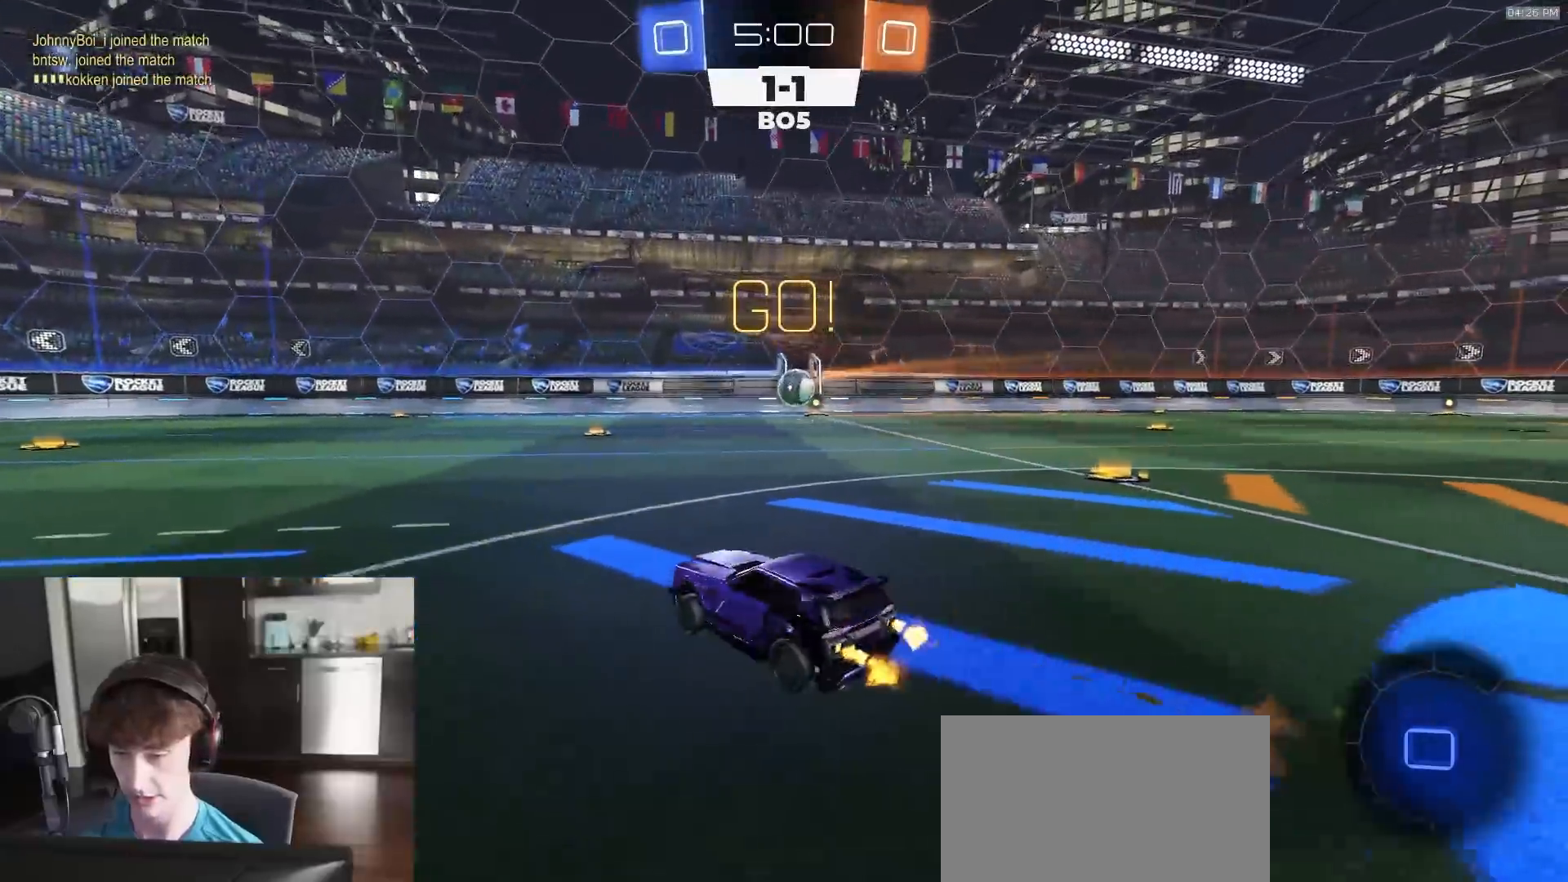
{"buttons": ["CROSS", "L1", "R1", "R2"], "left_stick": "down-right", "right_stick": "center", "events": [[283, "R1", "down"], [317, "CROSS", "down"], [367, "CROSS", "up"], [367, "L1", "down"], [400, "CROSS", "down"], [433, "left_stick", "down-right"]]}
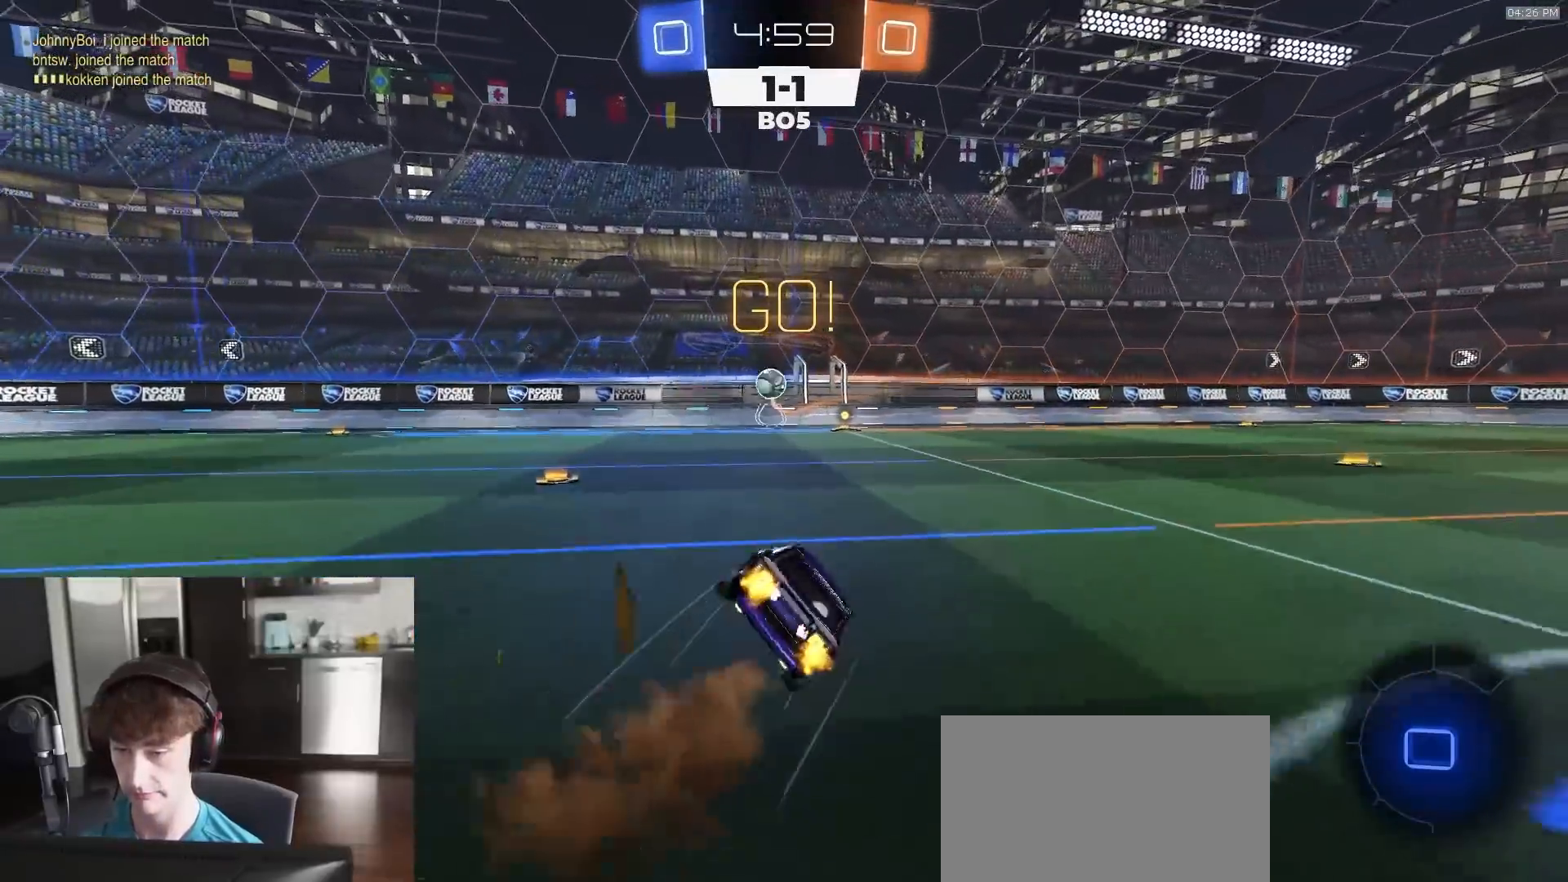
{"buttons": ["L1", "R1", "R2"], "left_stick": "down-right", "right_stick": "center", "events": [[33, "CROSS", "up"], [383, "TRIANGLE", "down"], [500, "TRIANGLE", "up"]]}
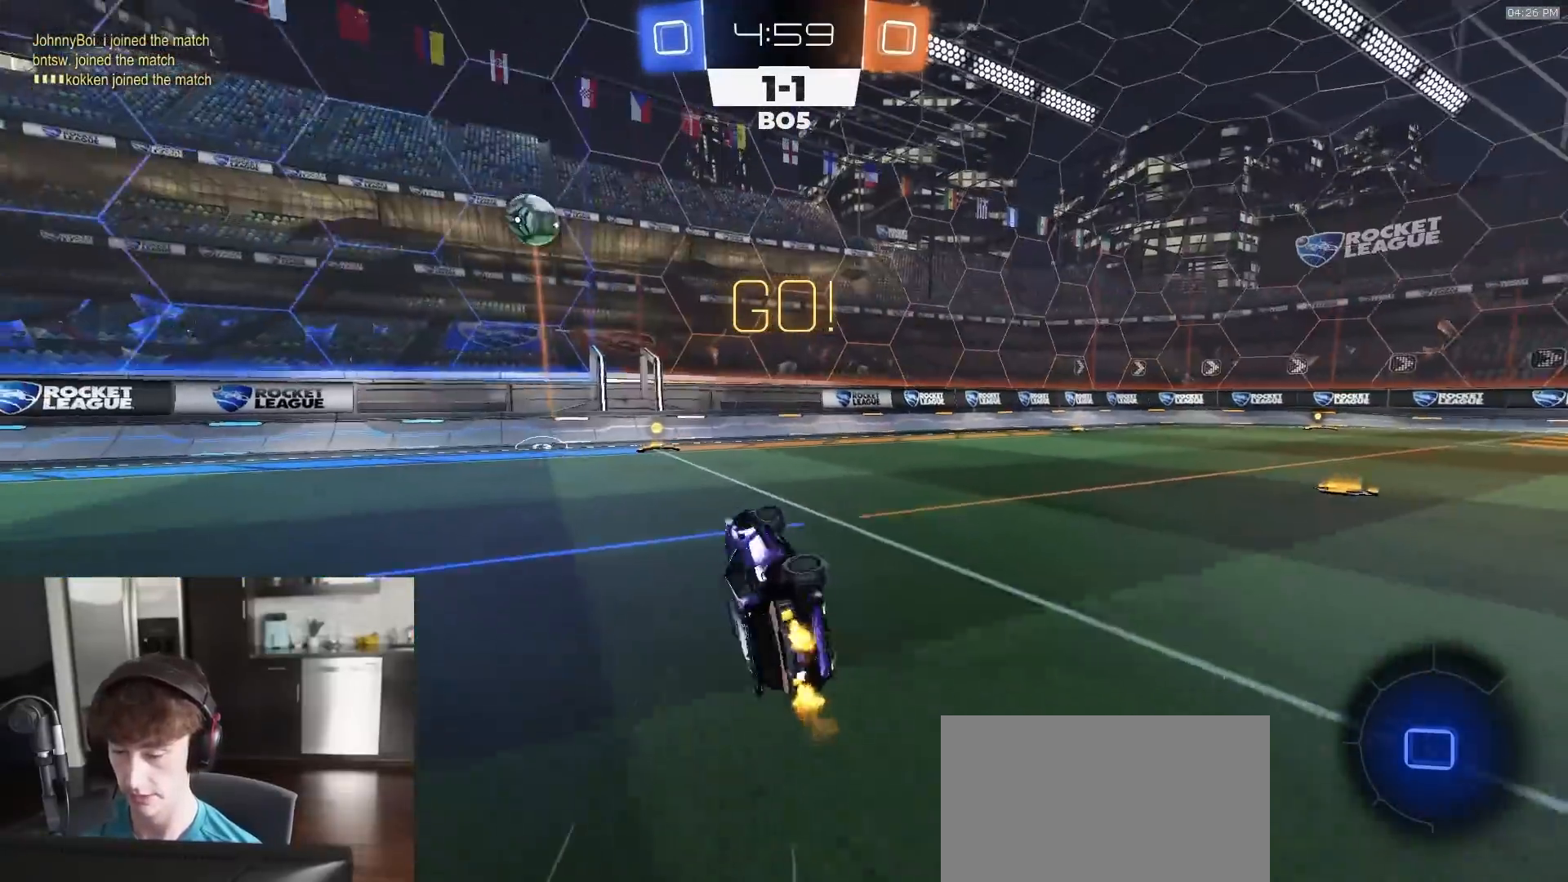
{"buttons": ["R1", "R2"], "left_stick": "center", "right_stick": "center", "events": [[133, "L1", "up"], [150, "left_stick", "center"], [333, "left_stick", "left"], [483, "left_stick", "center"]]}
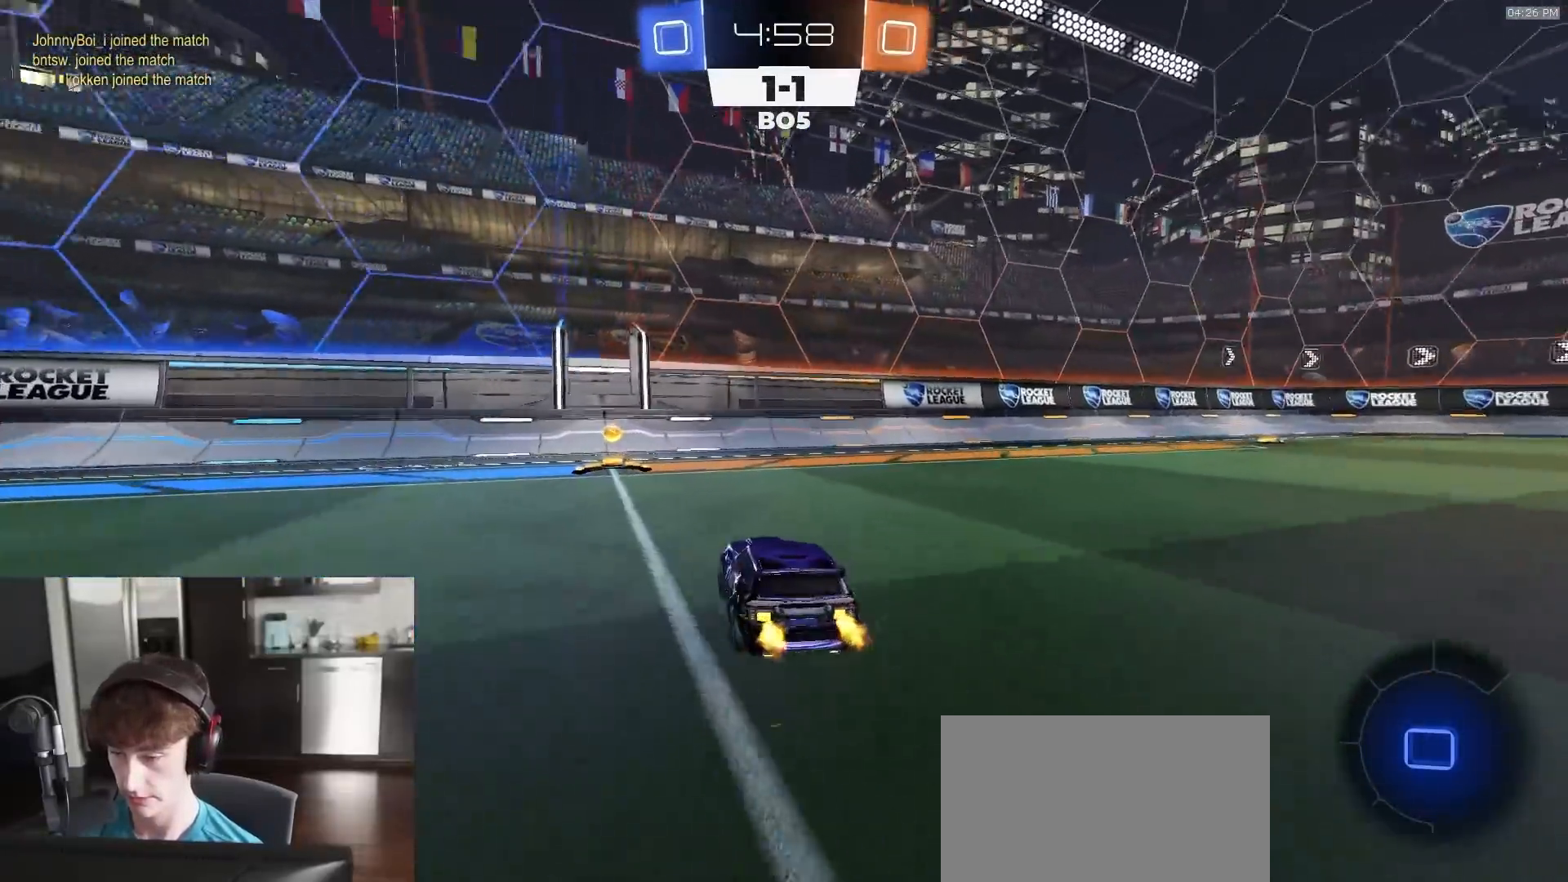
{"buttons": ["R1", "R2"], "left_stick": "left", "right_stick": "center", "events": [[117, "left_stick", "left"], [250, "TRIANGLE", "down"], [350, "TRIANGLE", "up"], [367, "left_stick", "center"], [450, "left_stick", "left"]]}
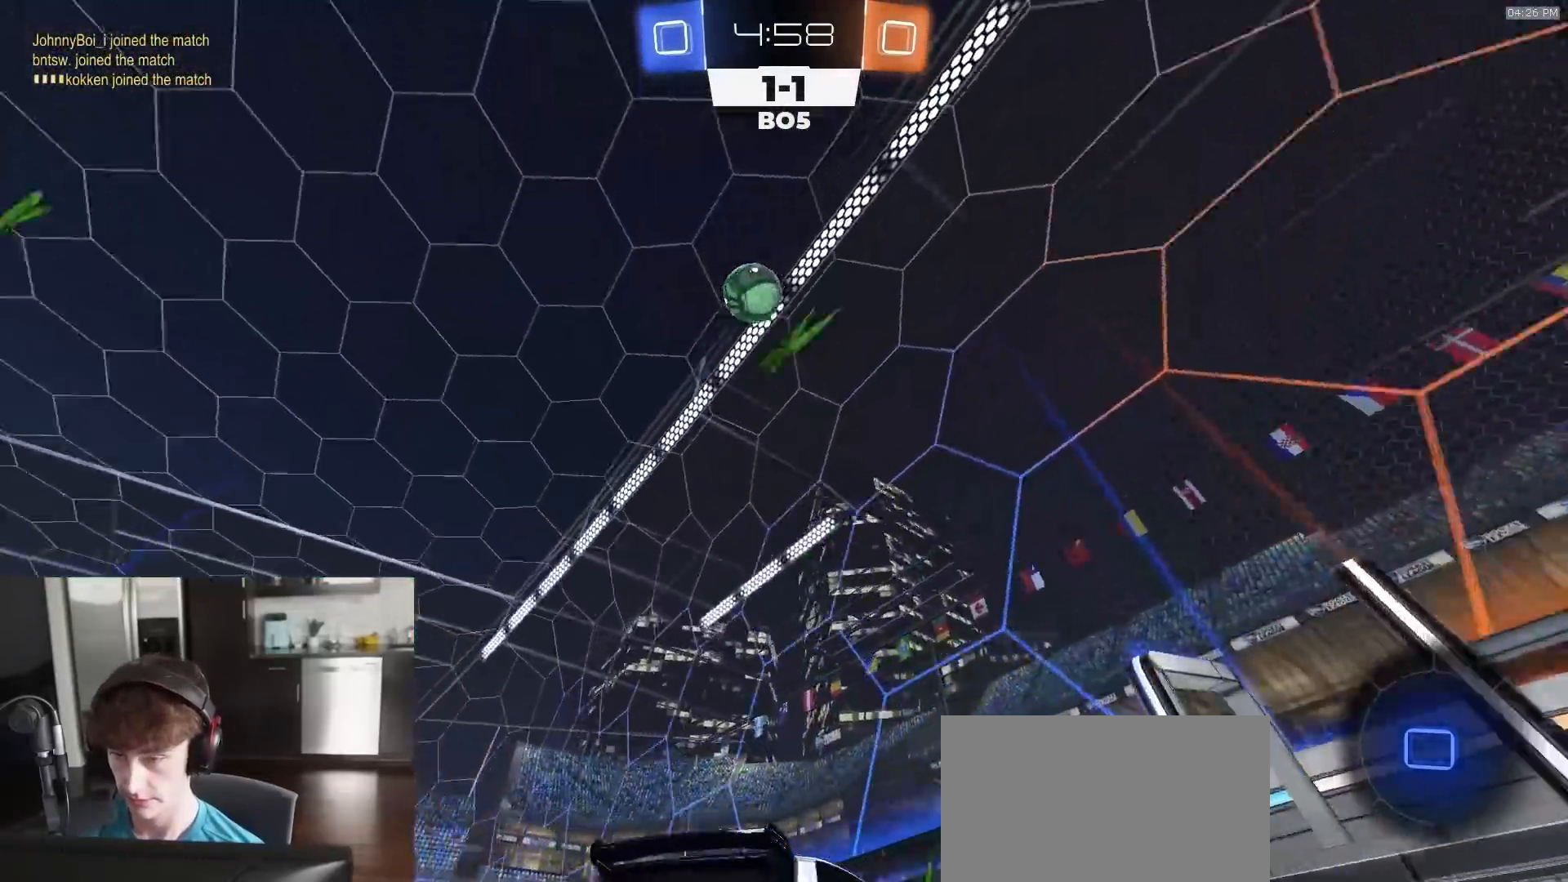
{"buttons": ["R2"], "left_stick": "left", "right_stick": "up", "events": [[67, "R1", "up"], [100, "right_stick", "up-left"], [300, "left_stick", "center"], [417, "left_stick", "left"], [433, "right_stick", "up"]]}
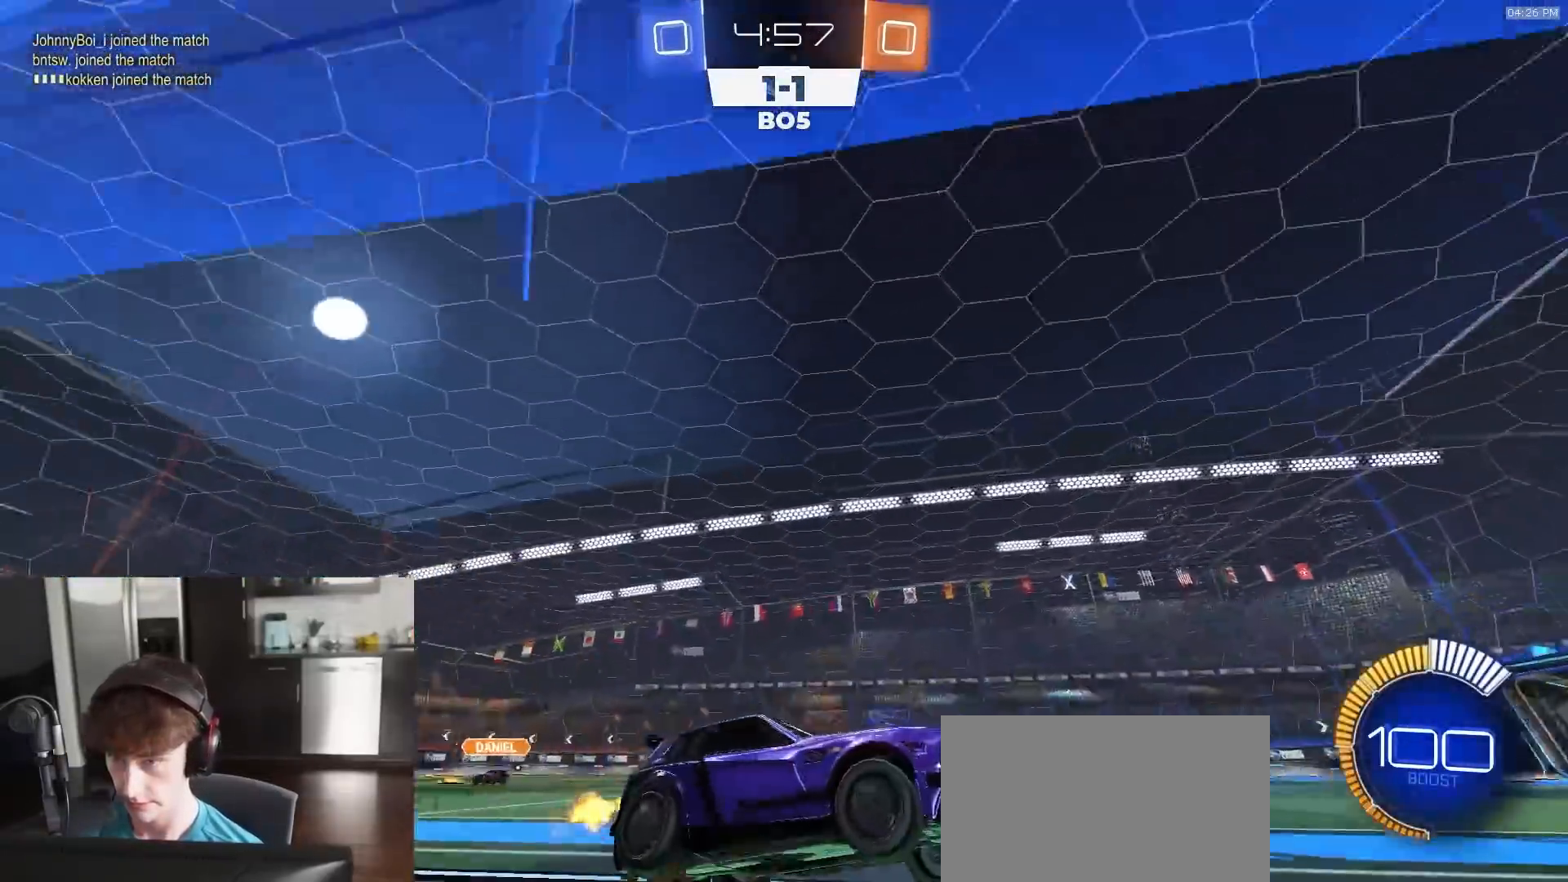
{"buttons": ["R2"], "left_stick": "left", "right_stick": "center", "events": [[17, "L1", "down"], [283, "L1", "up"], [483, "right_stick", "center"]]}
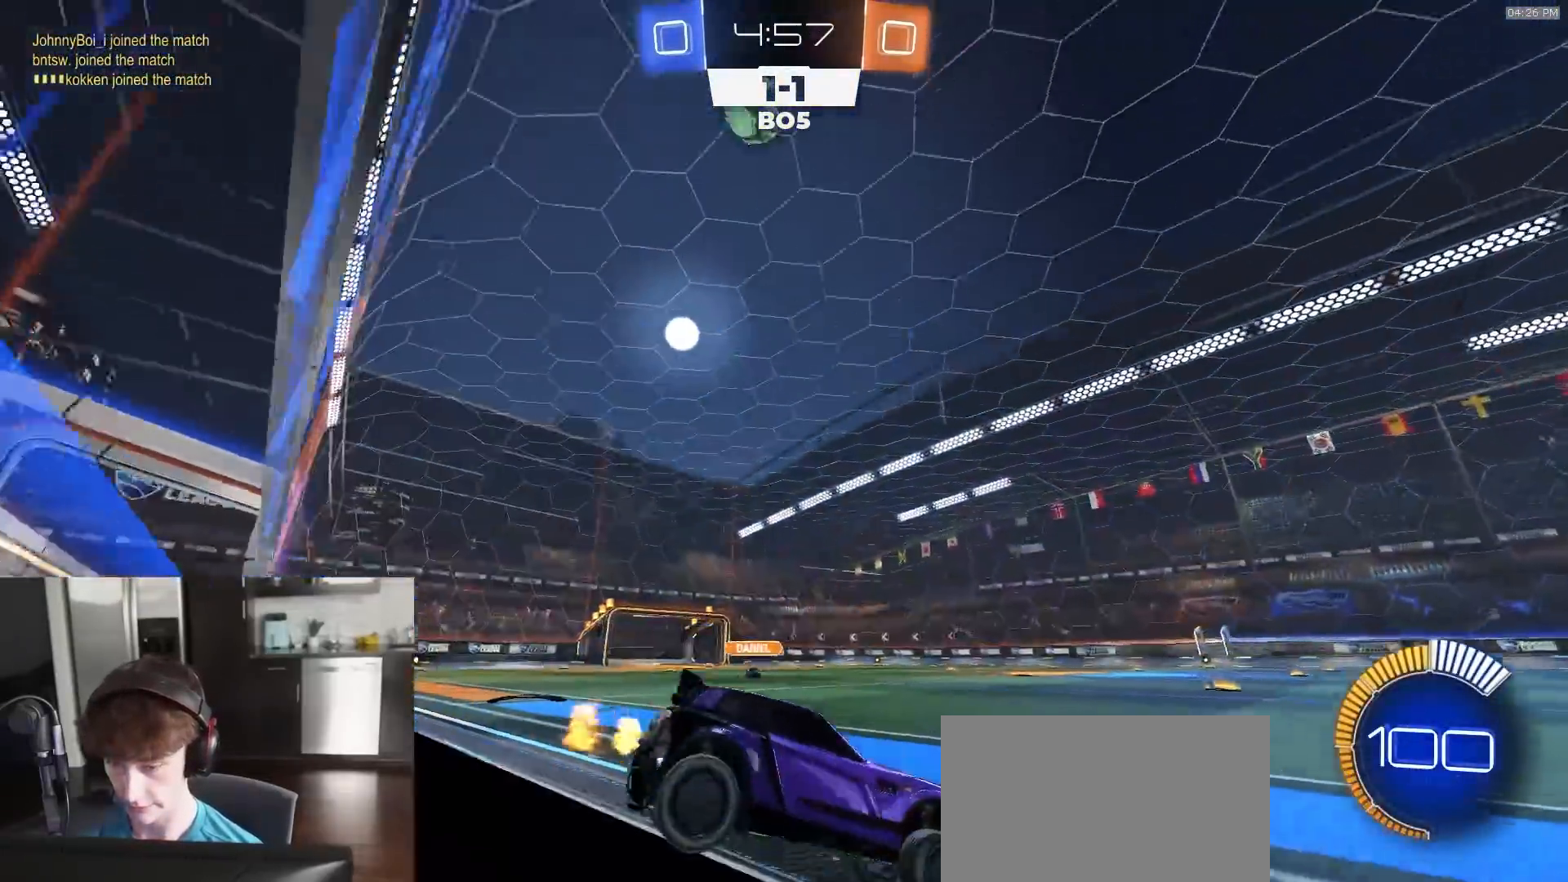
{"buttons": ["R2"], "left_stick": "right", "right_stick": "center", "events": [[33, "R2", "up"], [300, "R2", "down"], [417, "left_stick", "center"], [500, "left_stick", "right"]]}
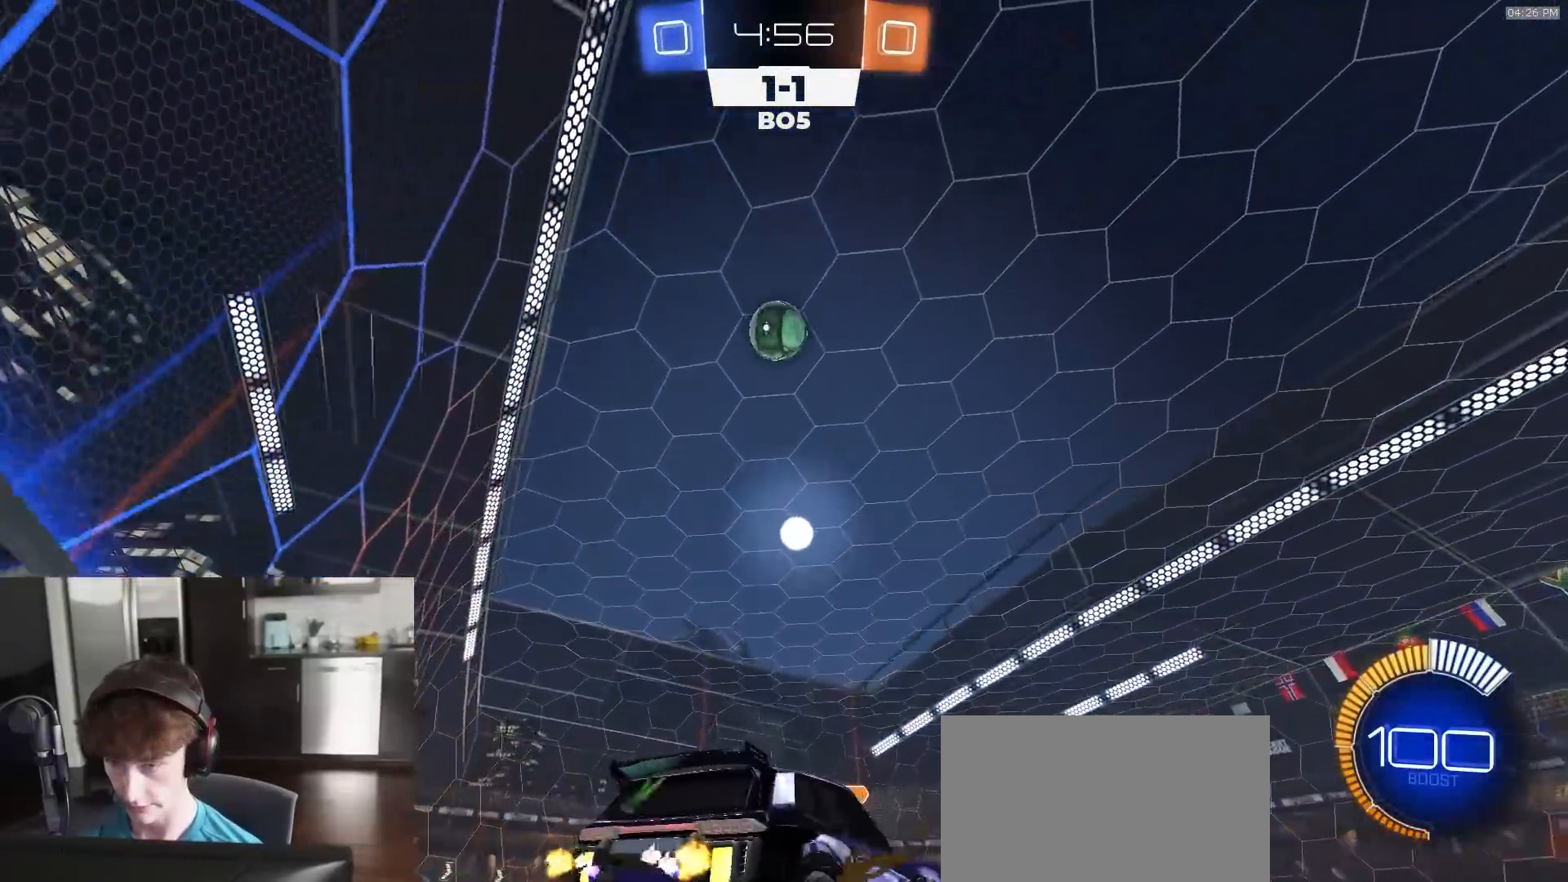
{"buttons": ["R2"], "left_stick": "right", "right_stick": "center", "events": [[17, "R2", "up"], [100, "left_stick", "center"], [200, "left_stick", "right"], [267, "R2", "down"]]}
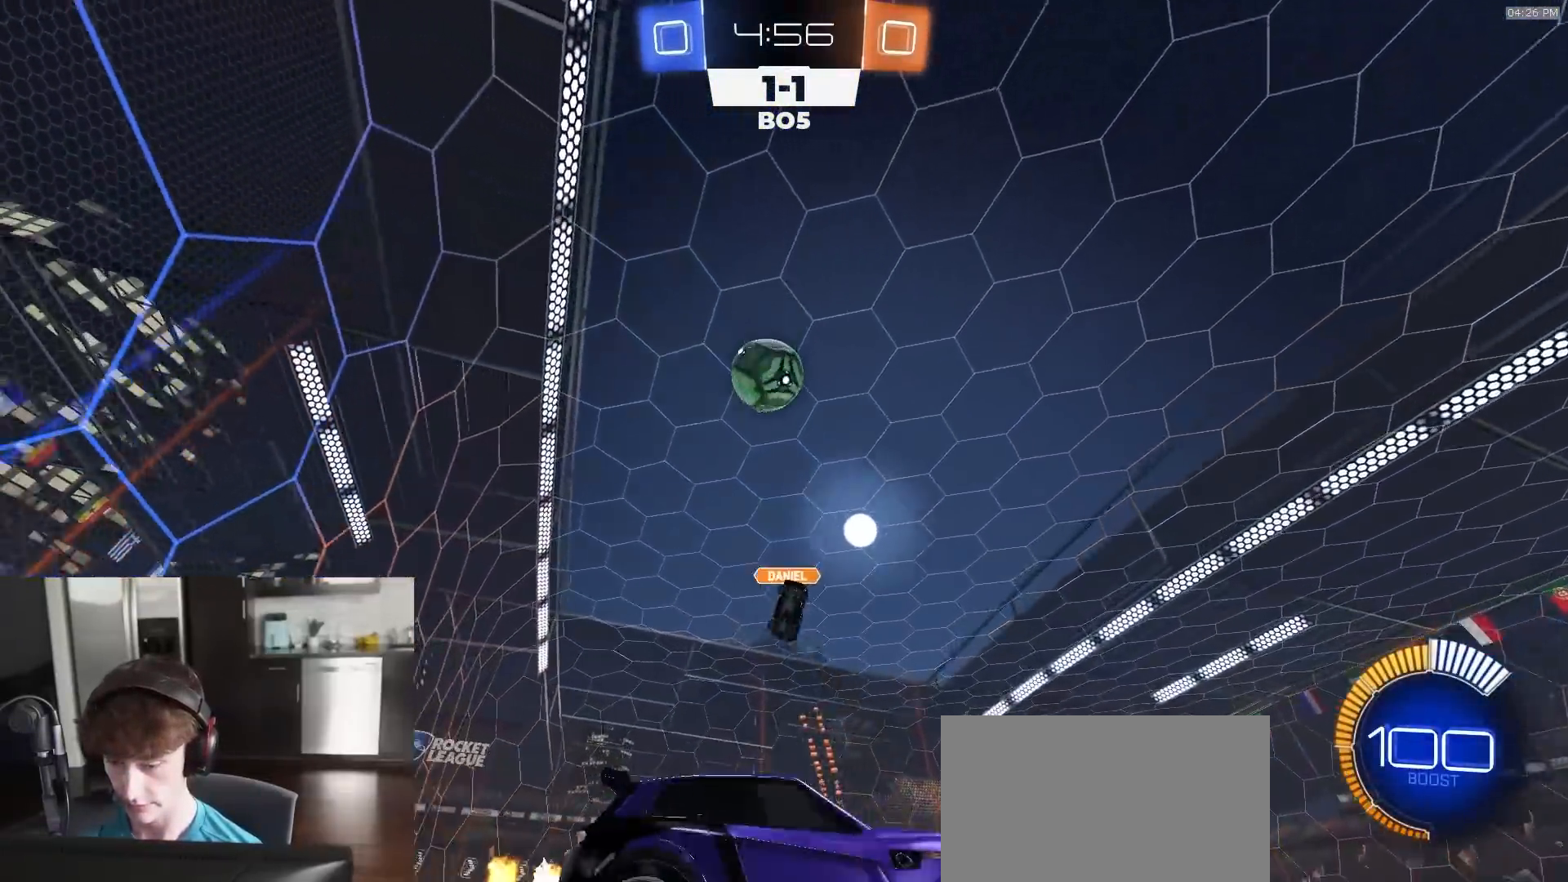
{"buttons": ["TRIANGLE", "R1", "R2"], "left_stick": "center", "right_stick": "center", "events": [[83, "R1", "down"], [433, "TRIANGLE", "down"], [500, "left_stick", "center"]]}
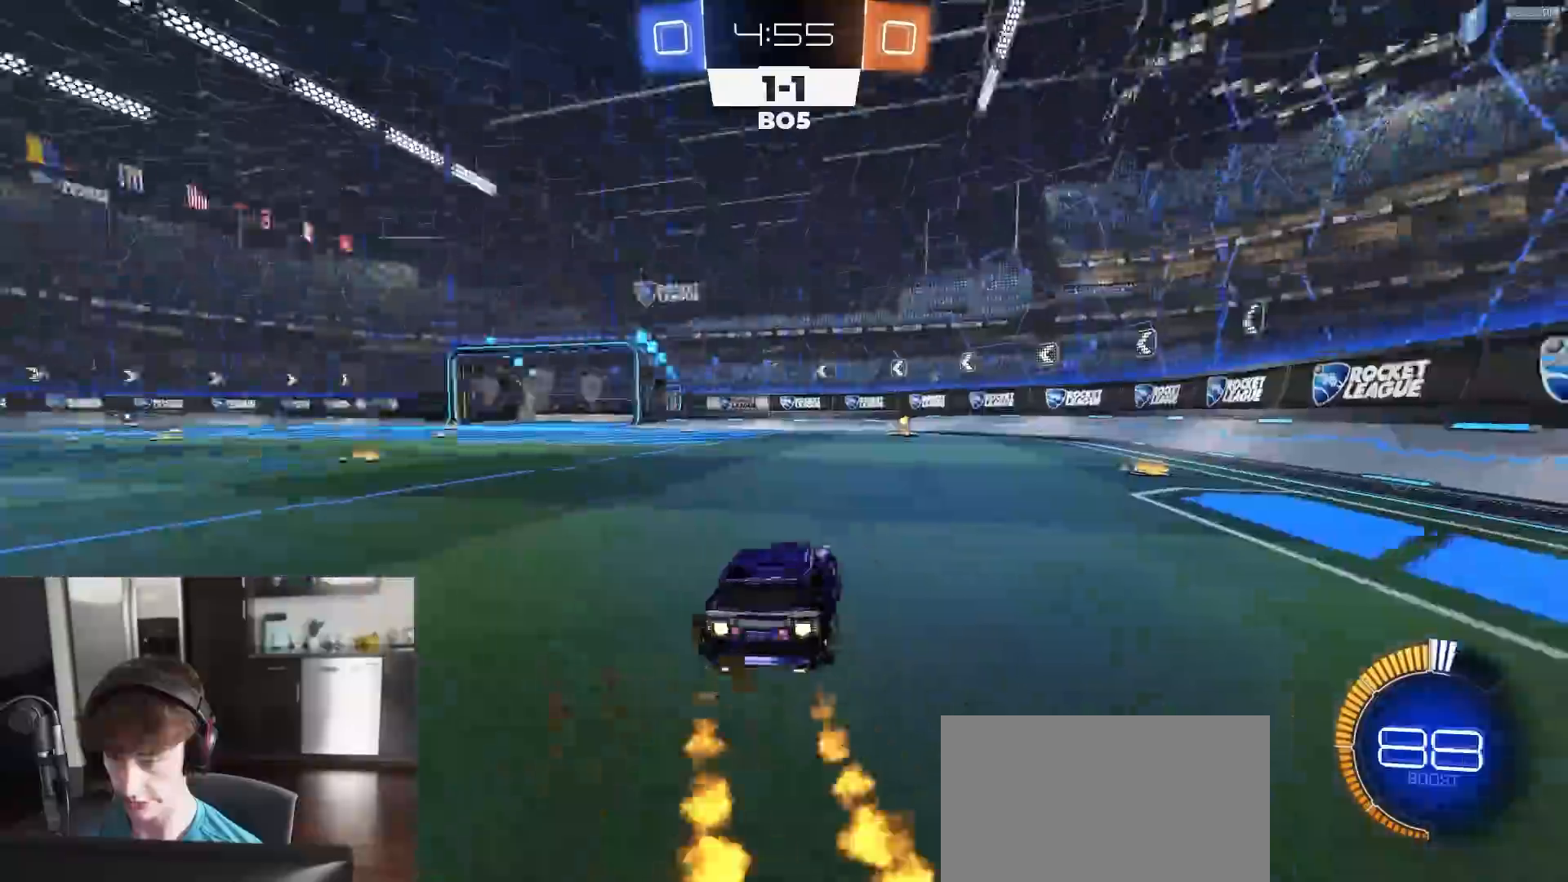
{"buttons": ["TRIANGLE", "R1", "R2"], "left_stick": "center", "right_stick": "center", "events": [[67, "TRIANGLE", "up"], [417, "TRIANGLE", "down"]]}
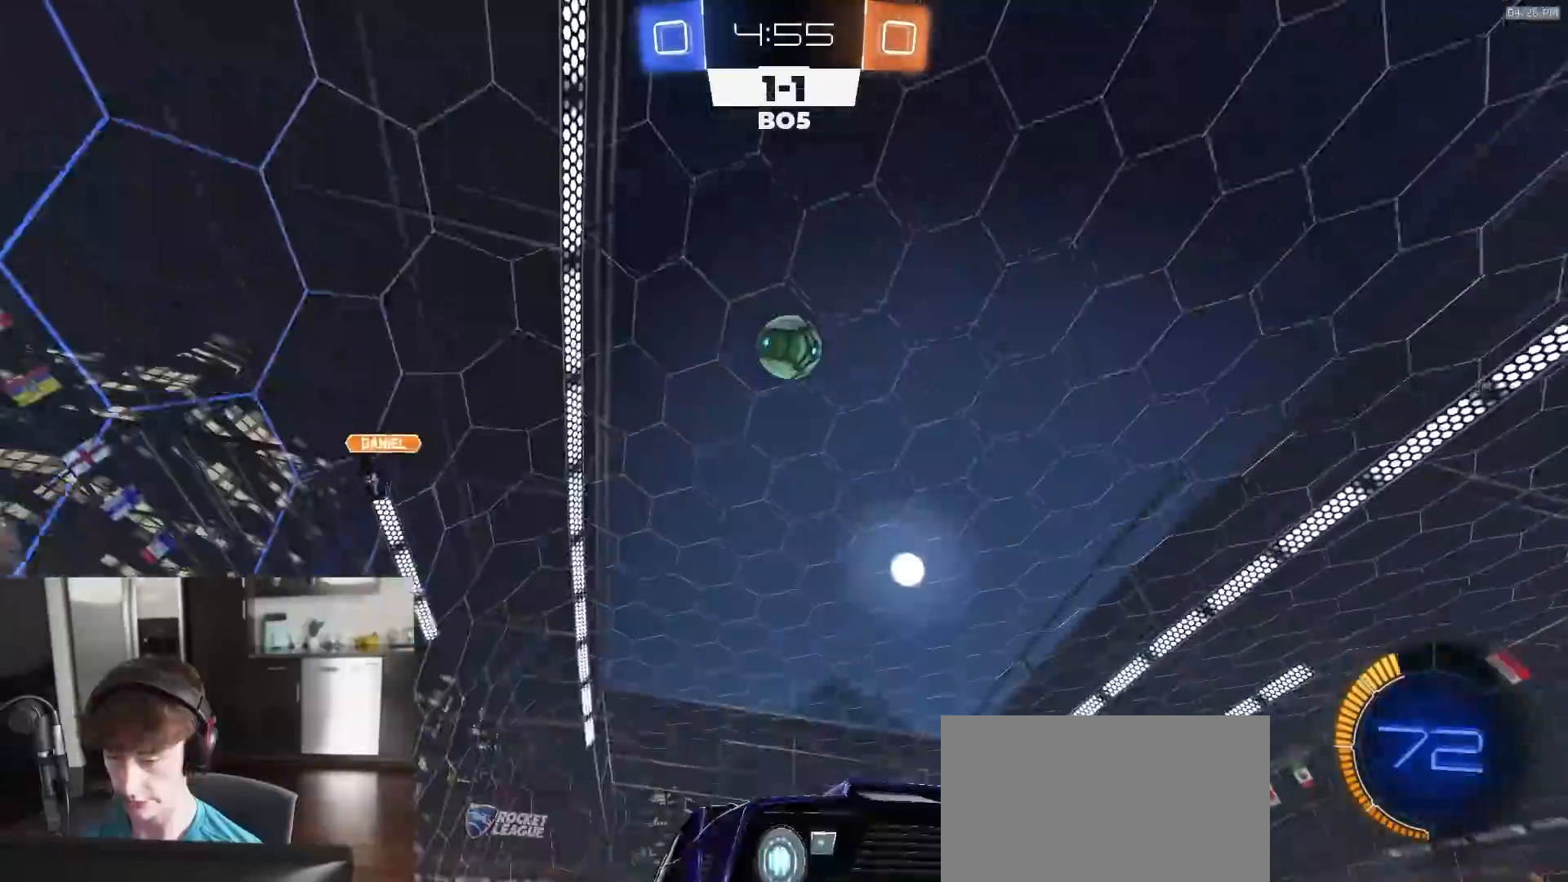
{"buttons": ["R2"], "left_stick": "center", "right_stick": "center", "events": [[17, "TRIANGLE", "up"], [433, "R1", "up"]]}
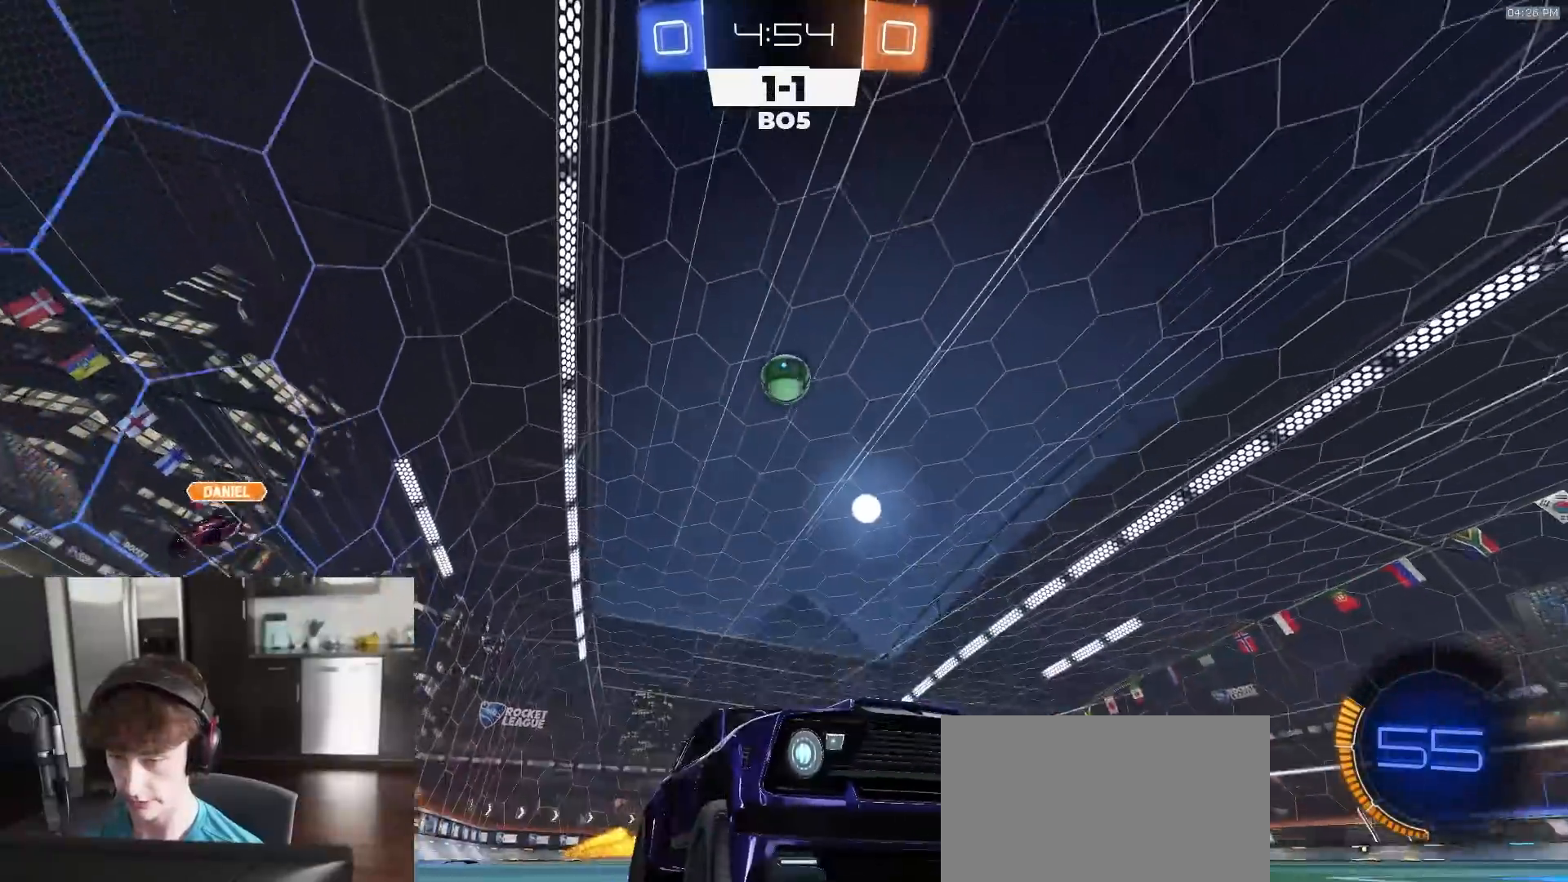
{"buttons": [], "left_stick": "center", "right_stick": "center", "events": [[333, "L2", "down"], [367, "R2", "up"], [467, "L2", "up"]]}
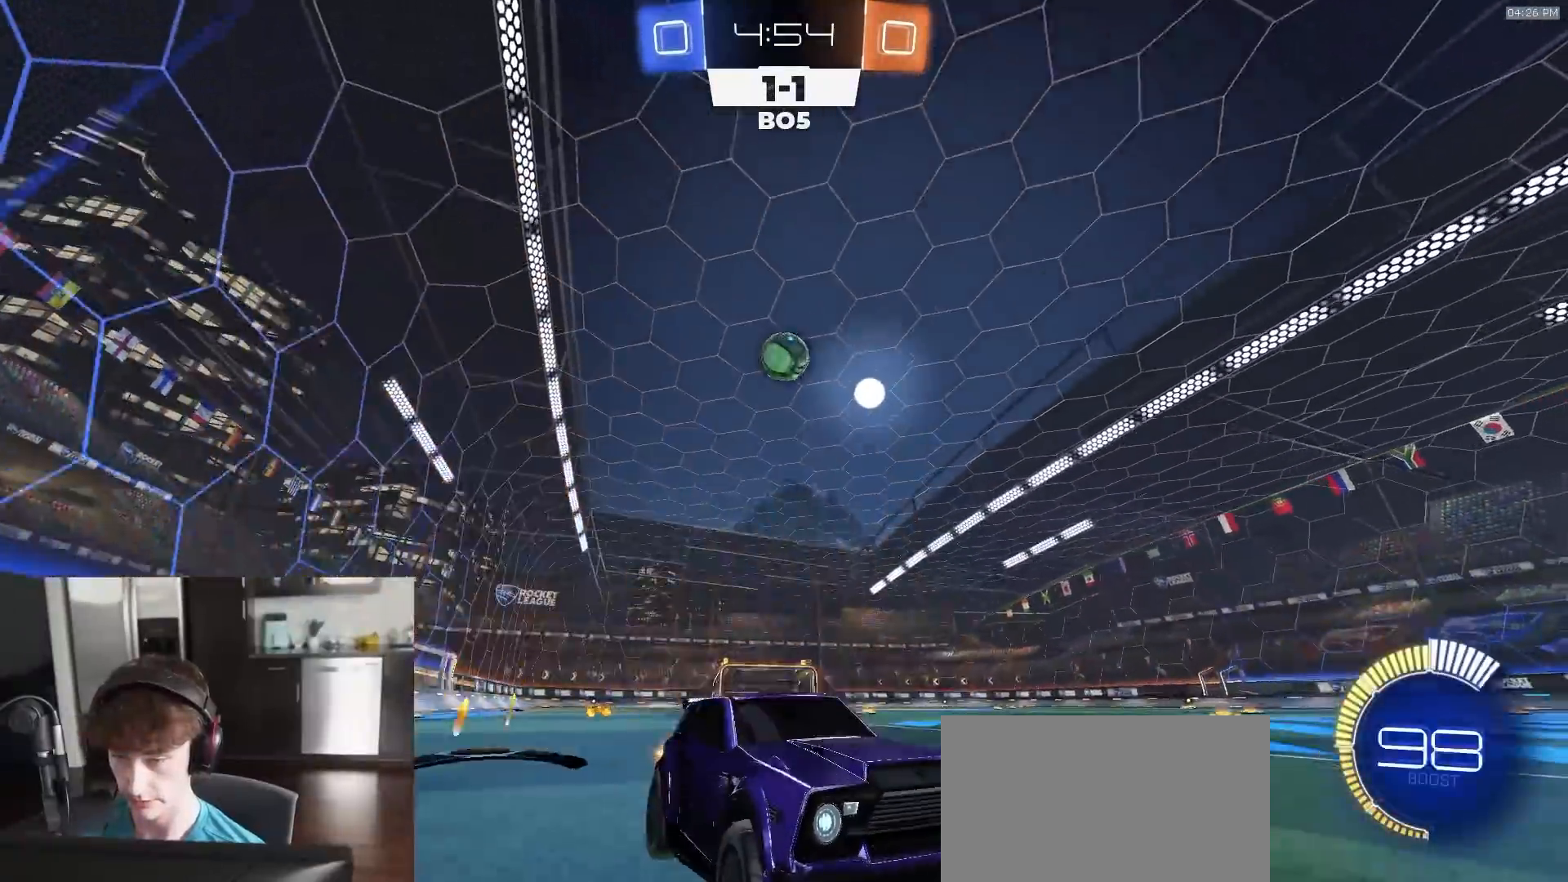
{"buttons": ["L1", "R2"], "left_stick": "left", "right_stick": "center", "events": [[50, "L2", "down"], [150, "R2", "down"], [167, "L2", "up"], [200, "left_stick", "left"], [383, "L1", "down"]]}
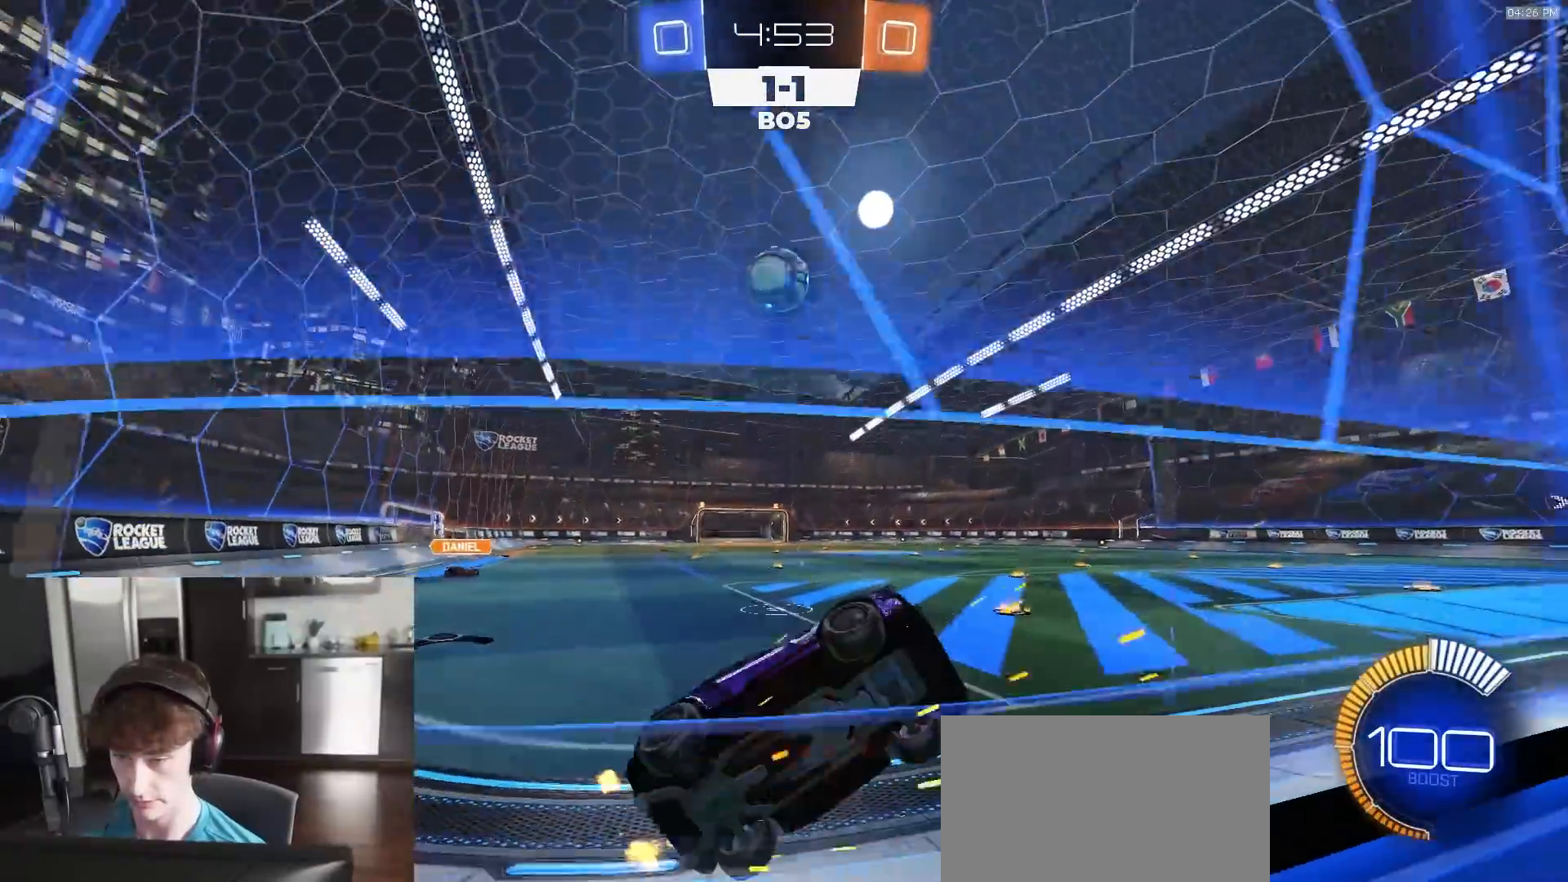
{"buttons": ["L2"], "left_stick": "left", "right_stick": "center", "events": [[17, "L1", "up"], [33, "R2", "up"], [50, "L2", "down"], [217, "L2", "up"], [283, "L2", "down"], [383, "R2", "down"], [400, "L2", "up"], [433, "L2", "down"], [433, "R2", "up"]]}
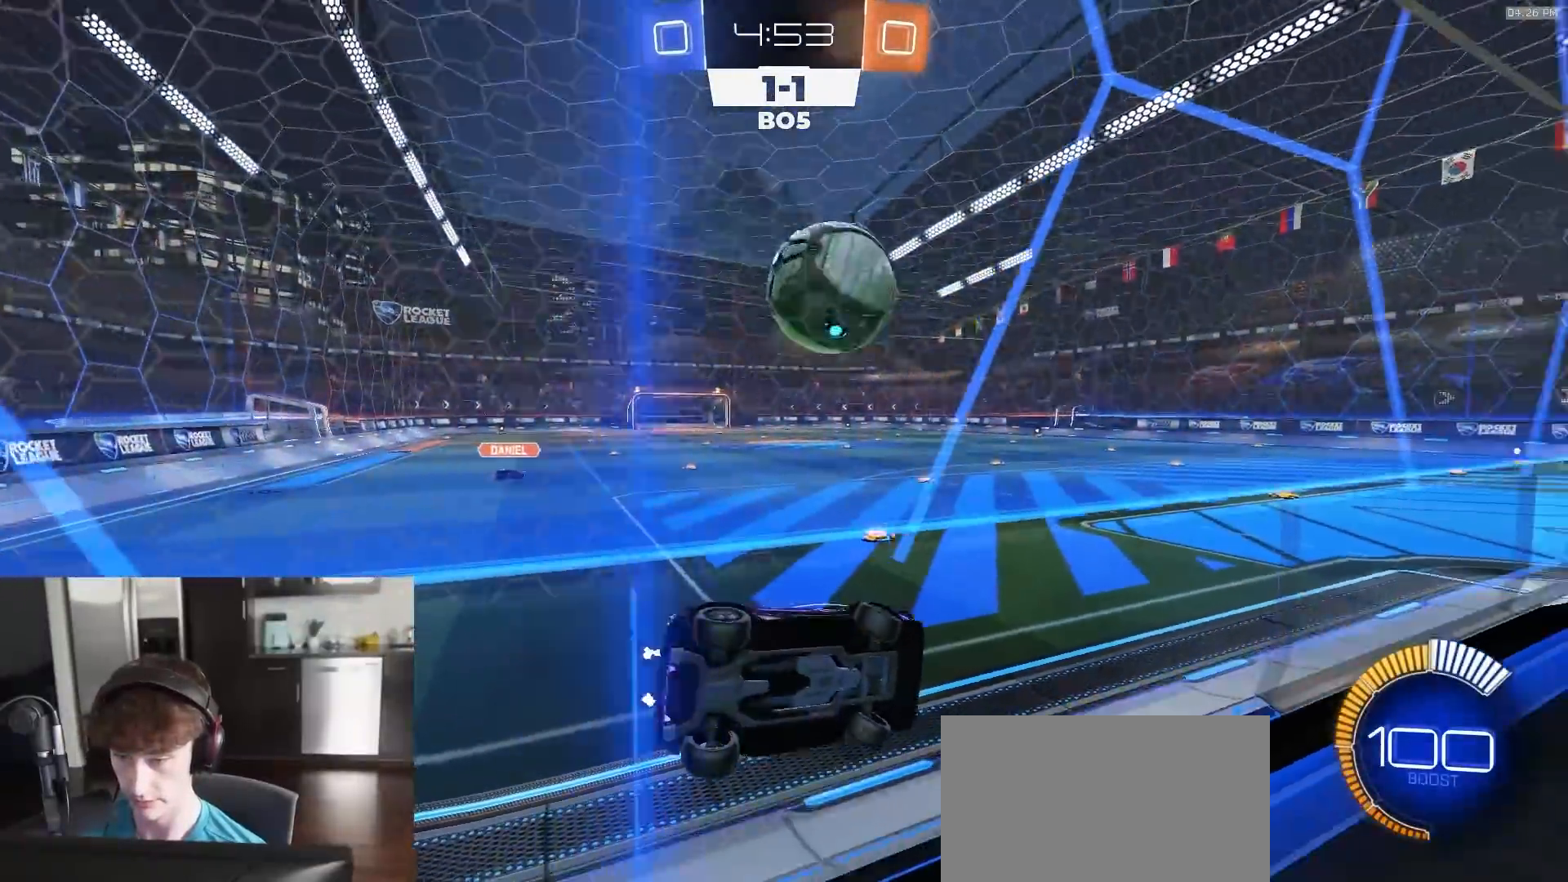
{"buttons": ["R2"], "left_stick": "left", "right_stick": "center", "events": [[33, "L2", "up"], [33, "R2", "down"], [250, "R1", "down"], [467, "R1", "up"]]}
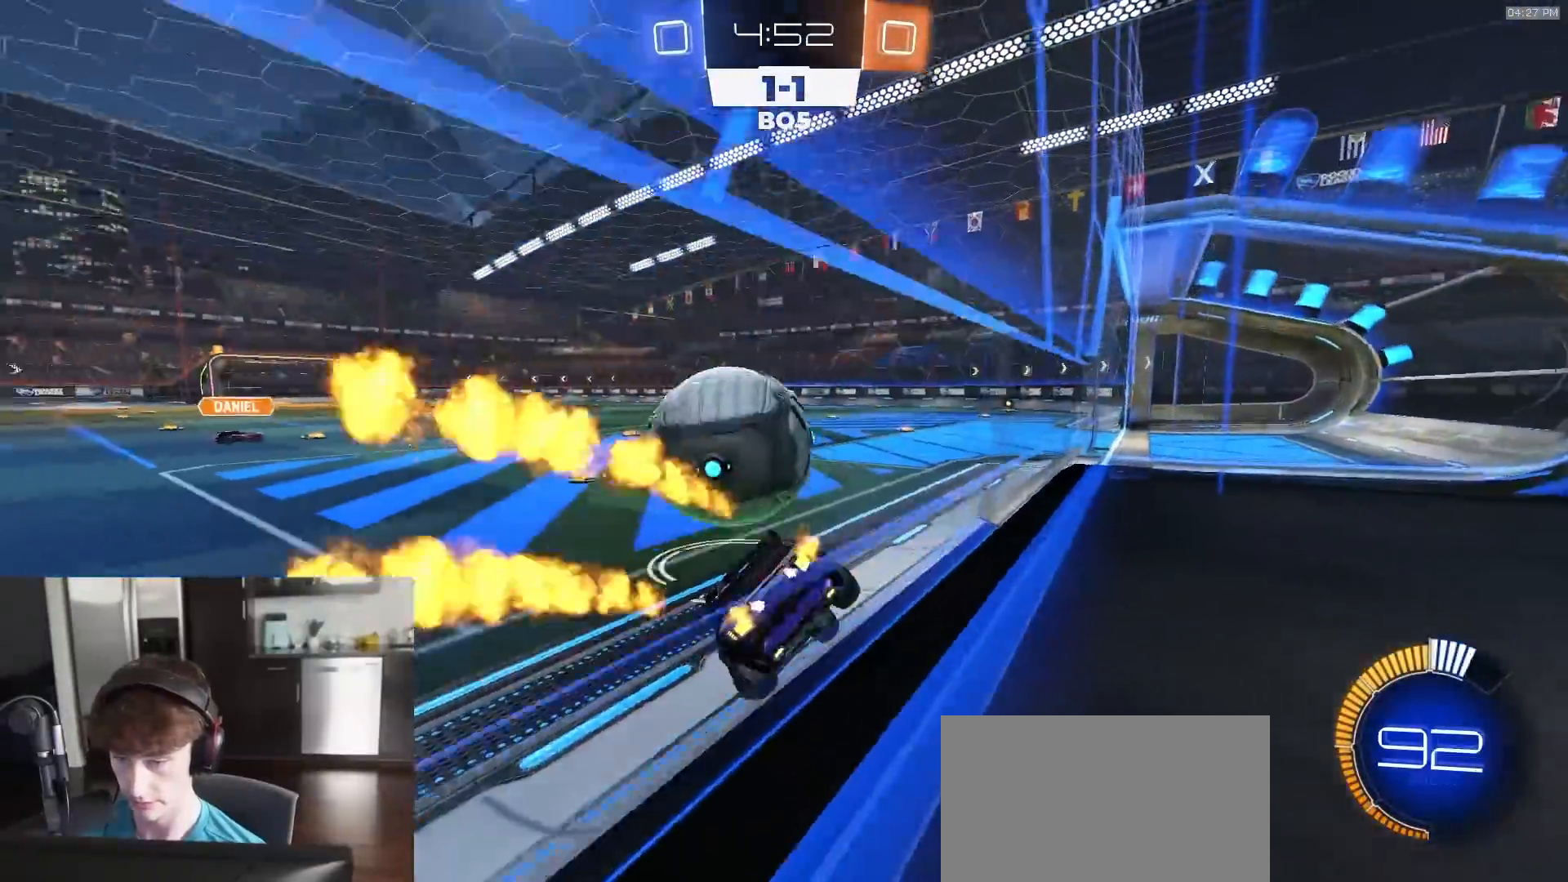
{"buttons": ["R2"], "left_stick": "right", "right_stick": "center", "events": [[233, "left_stick", "center"], [250, "R2", "up"], [250, "TRIANGLE", "down"], [333, "TRIANGLE", "up"], [400, "left_stick", "right"], [433, "R2", "down"]]}
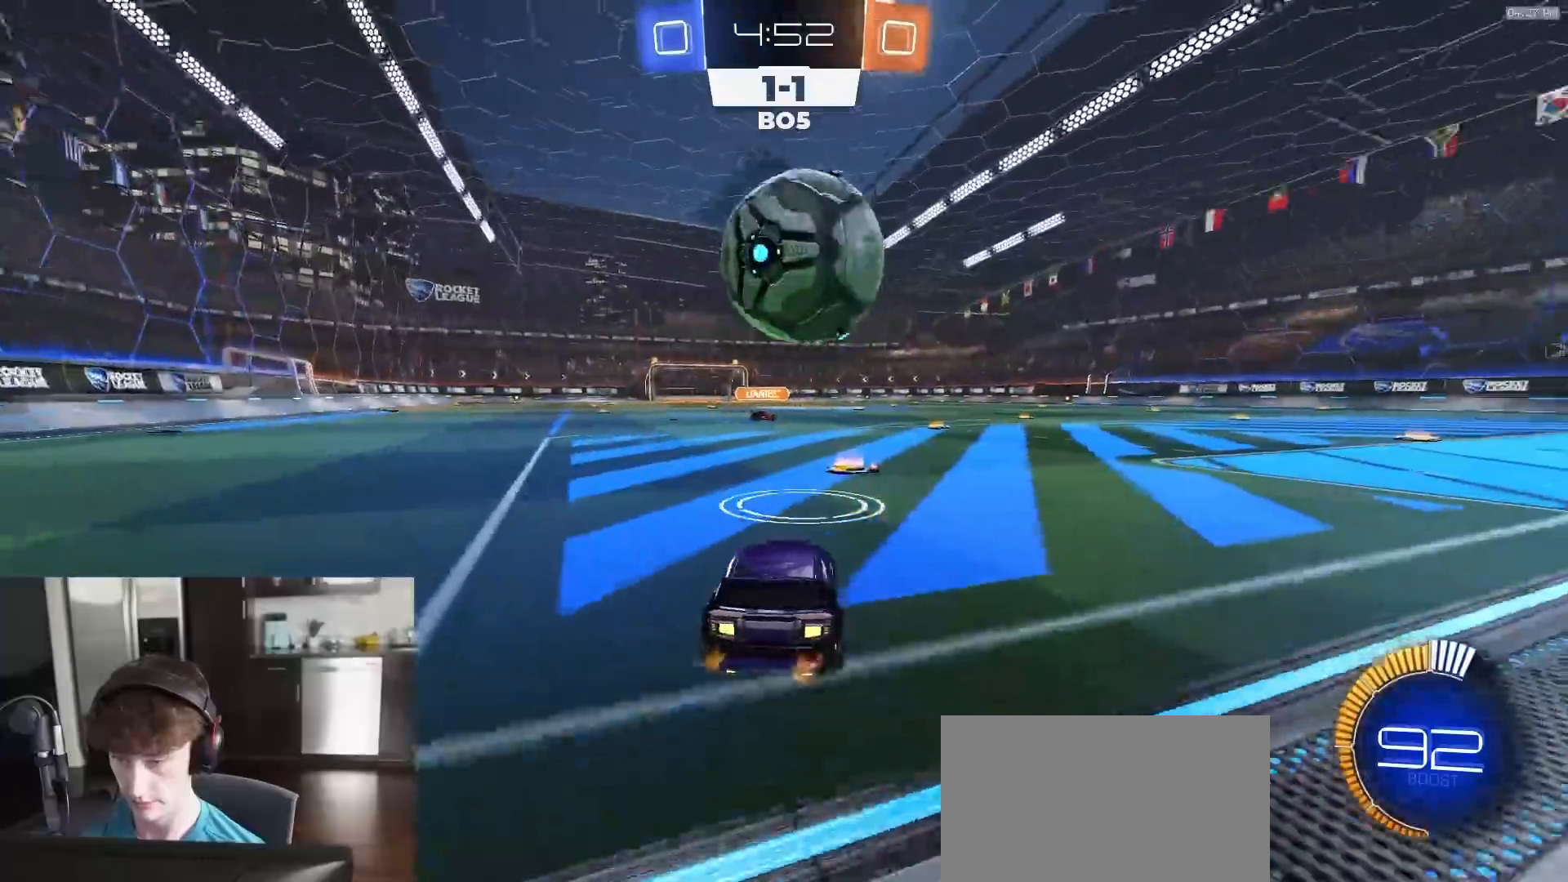
{"buttons": ["R2"], "left_stick": "center", "right_stick": "center", "events": [[33, "left_stick", "center"], [283, "left_stick", "left"], [400, "left_stick", "center"]]}
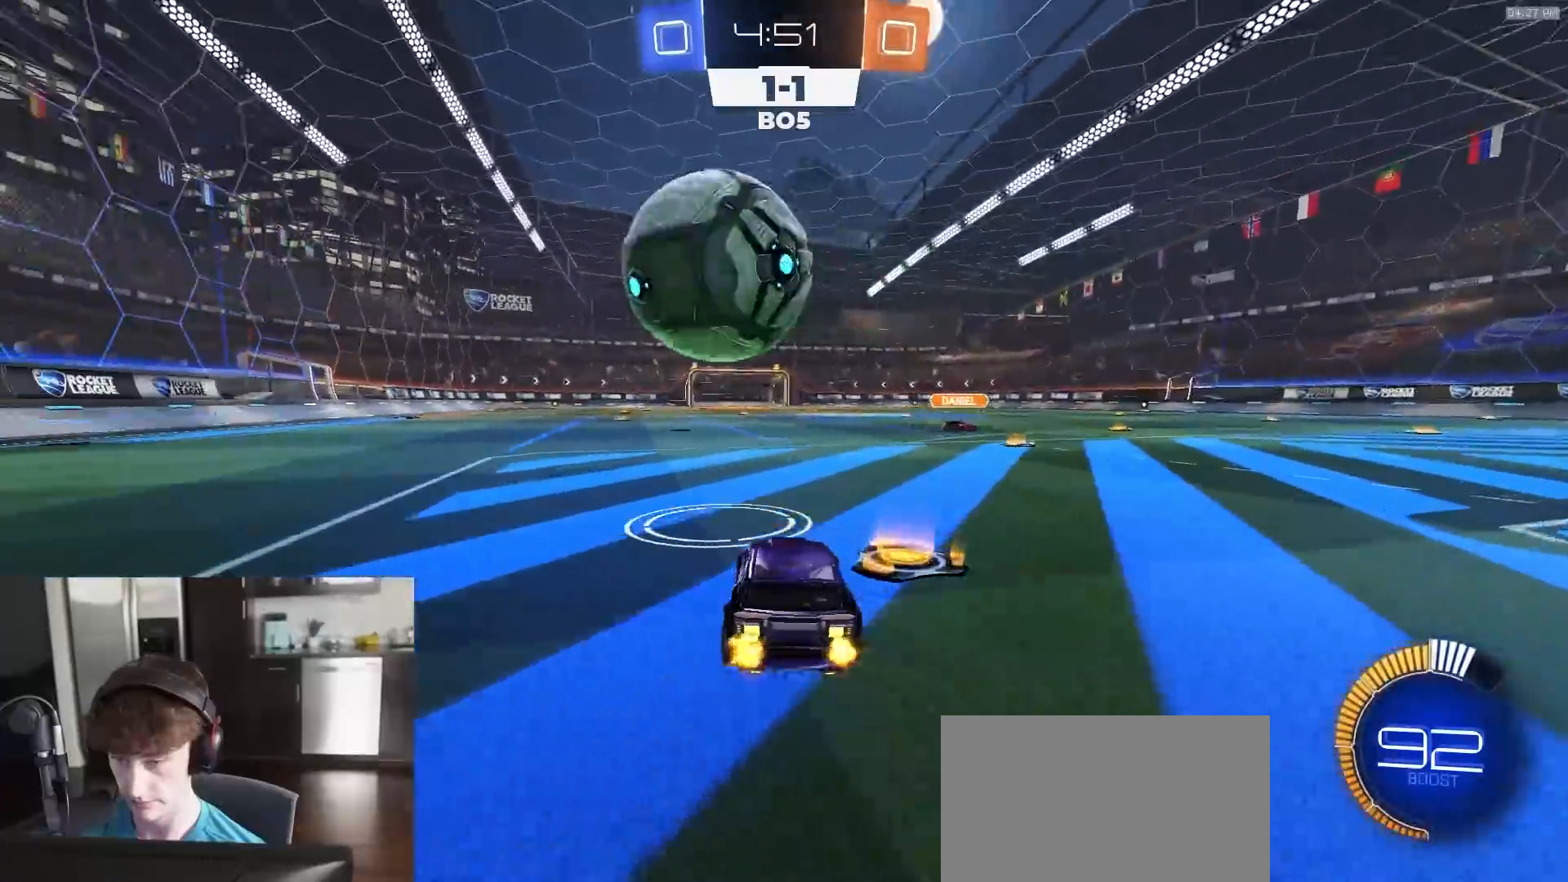
{"buttons": ["R1", "R2"], "left_stick": "center", "right_stick": "center", "events": [[33, "left_stick", "left"], [100, "left_stick", "center"], [250, "left_stick", "down-left"], [300, "R1", "down"], [333, "left_stick", "center"]]}
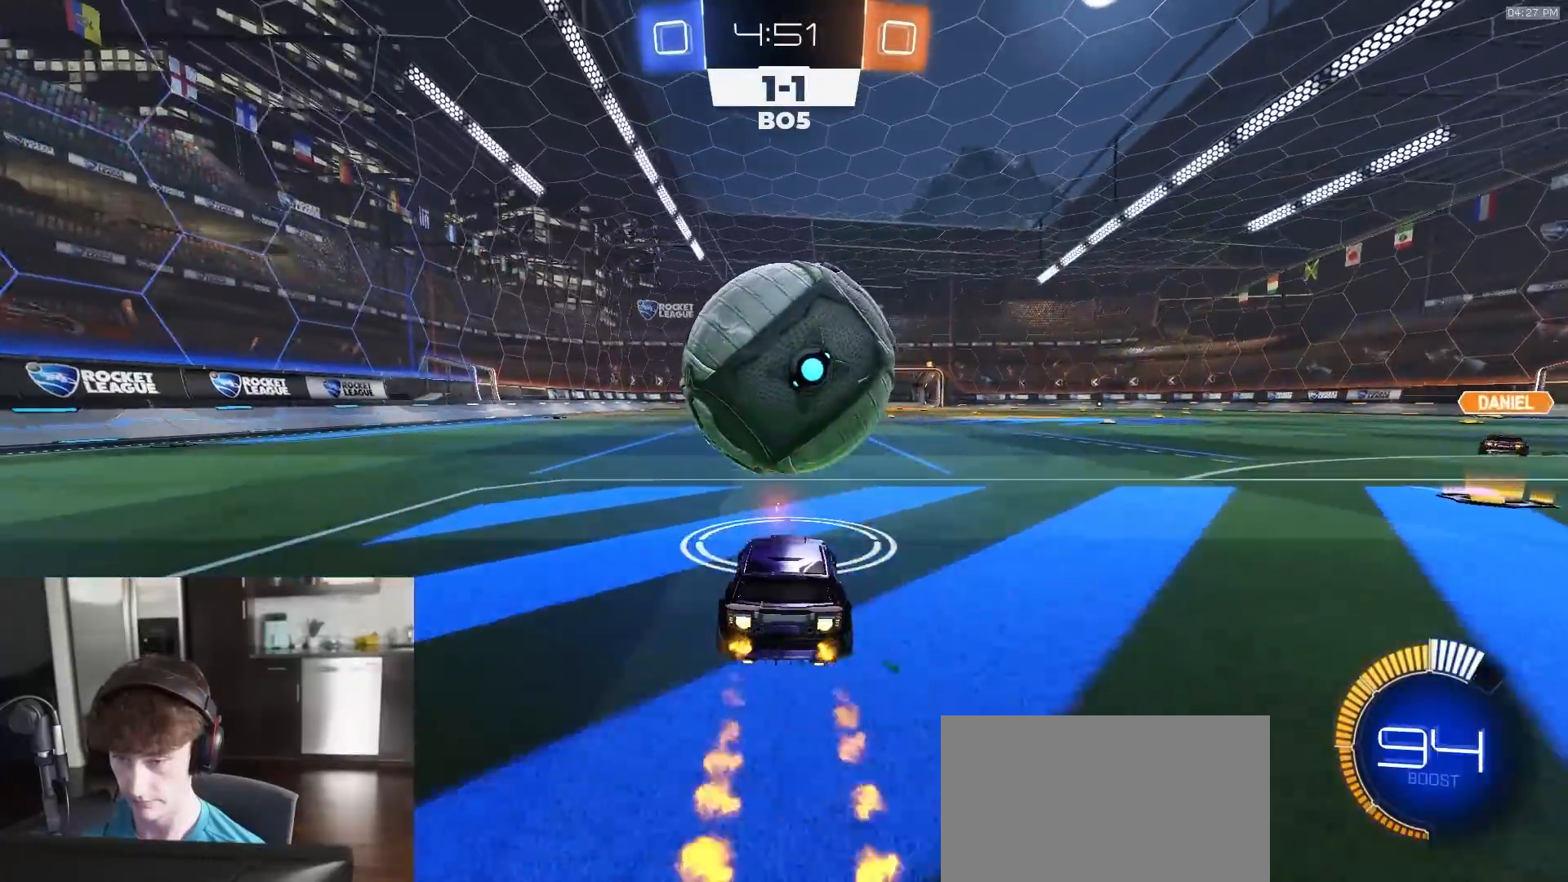
{"buttons": ["R1", "R2"], "left_stick": "right", "right_stick": "center", "events": [[500, "left_stick", "right"]]}
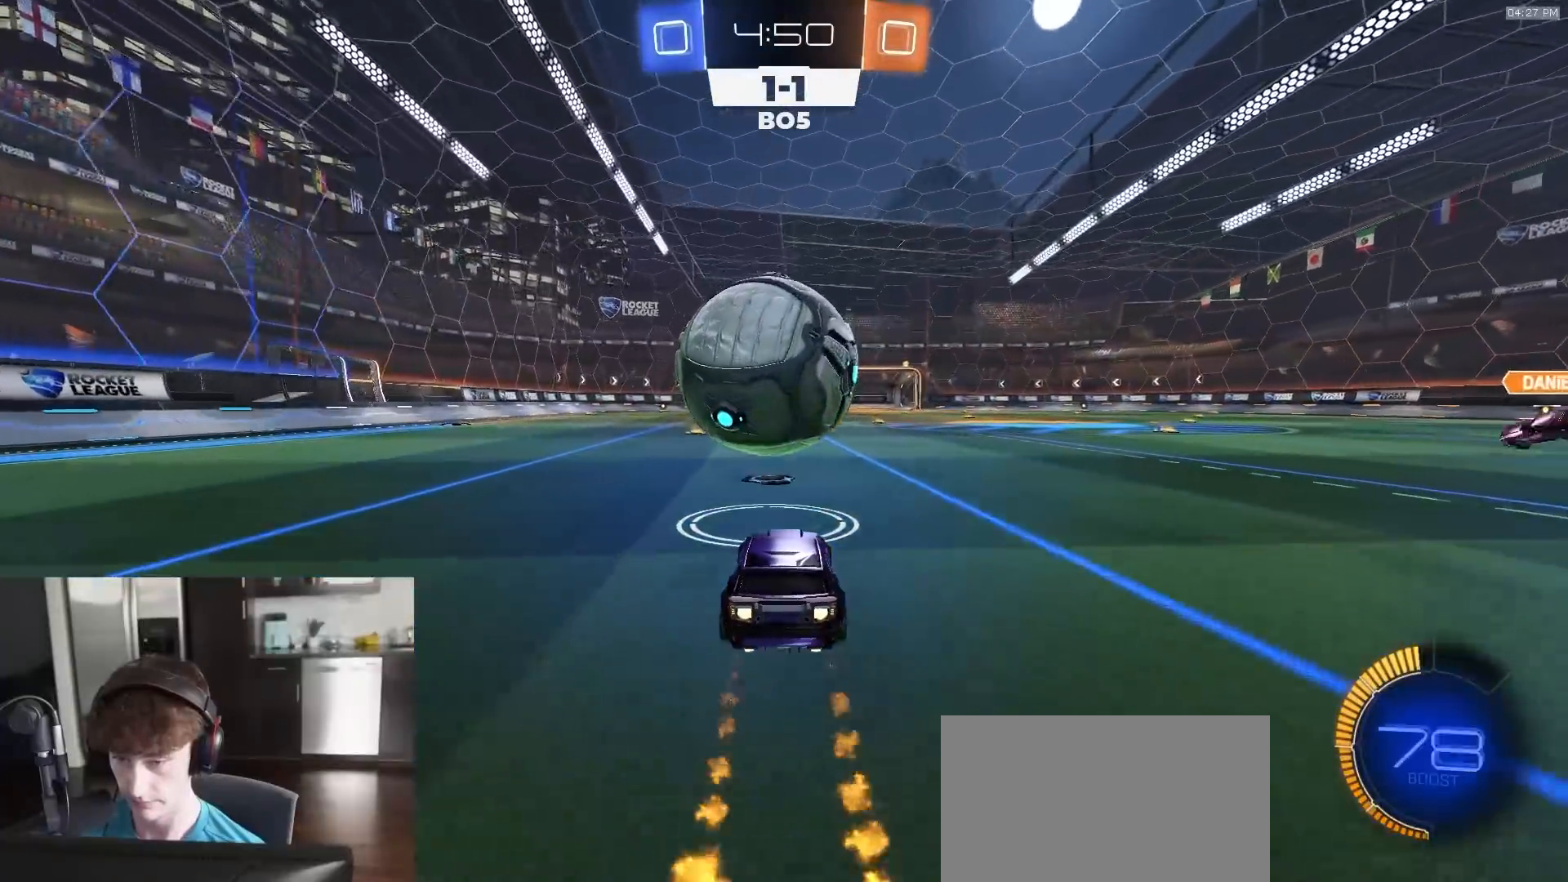
{"buttons": [], "left_stick": "left", "right_stick": "center", "events": [[117, "left_stick", "center"], [183, "left_stick", "left"], [250, "L1", "down"], [300, "L1", "up"], [350, "R1", "up"], [450, "R2", "up"]]}
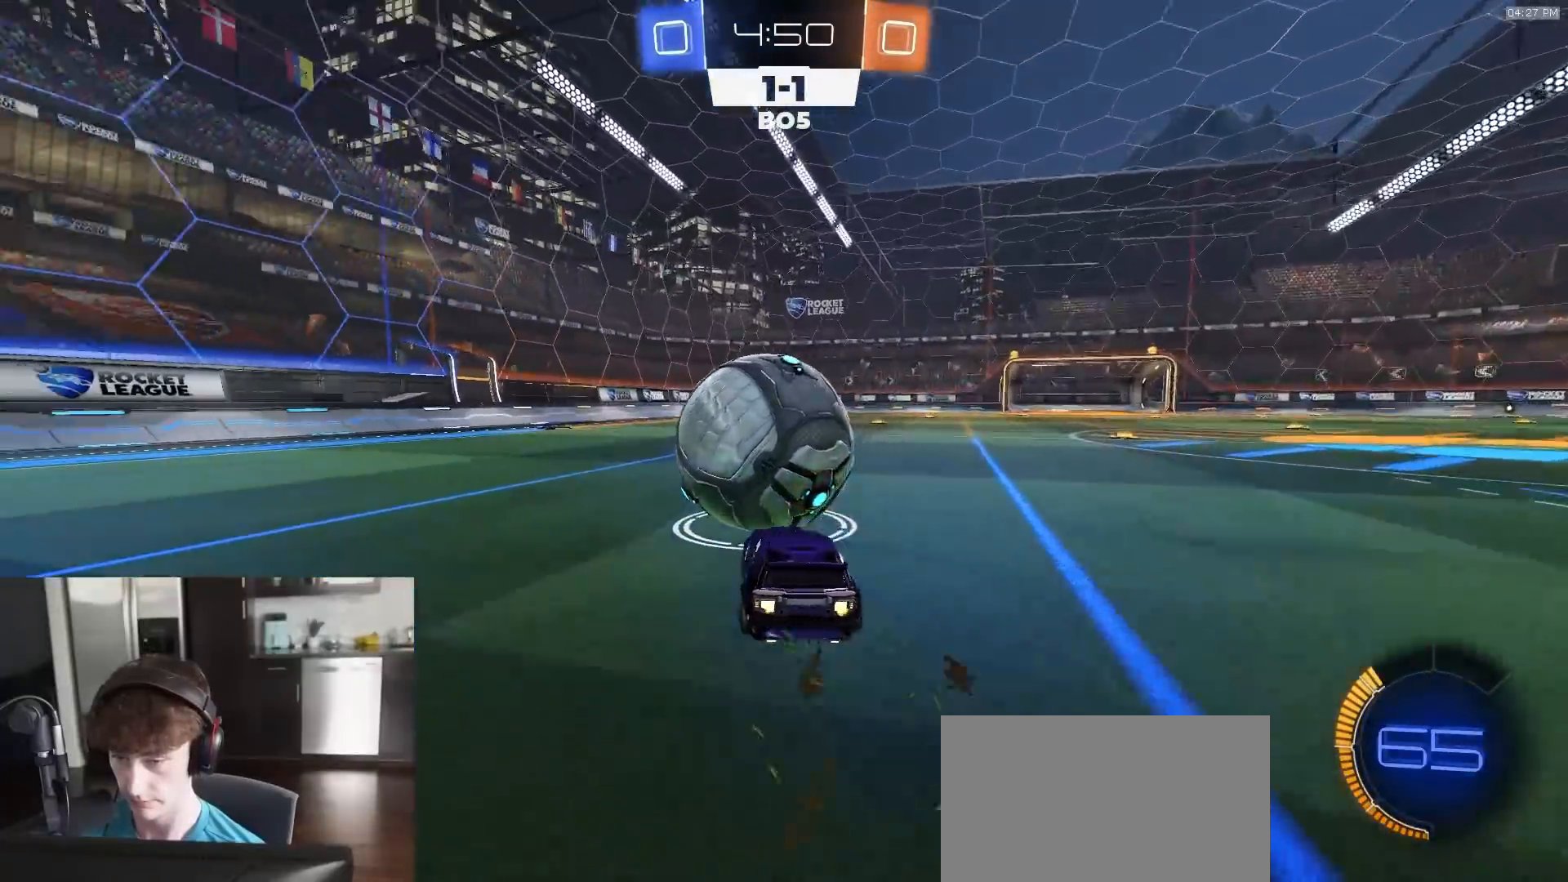
{"buttons": ["R2"], "left_stick": "center", "right_stick": "center", "events": [[50, "R2", "down"], [50, "left_stick", "center"], [83, "TRIANGLE", "down"], [100, "R1", "down"], [167, "left_stick", "right"], [217, "TRIANGLE", "up"], [267, "left_stick", "center"], [417, "R1", "up"]]}
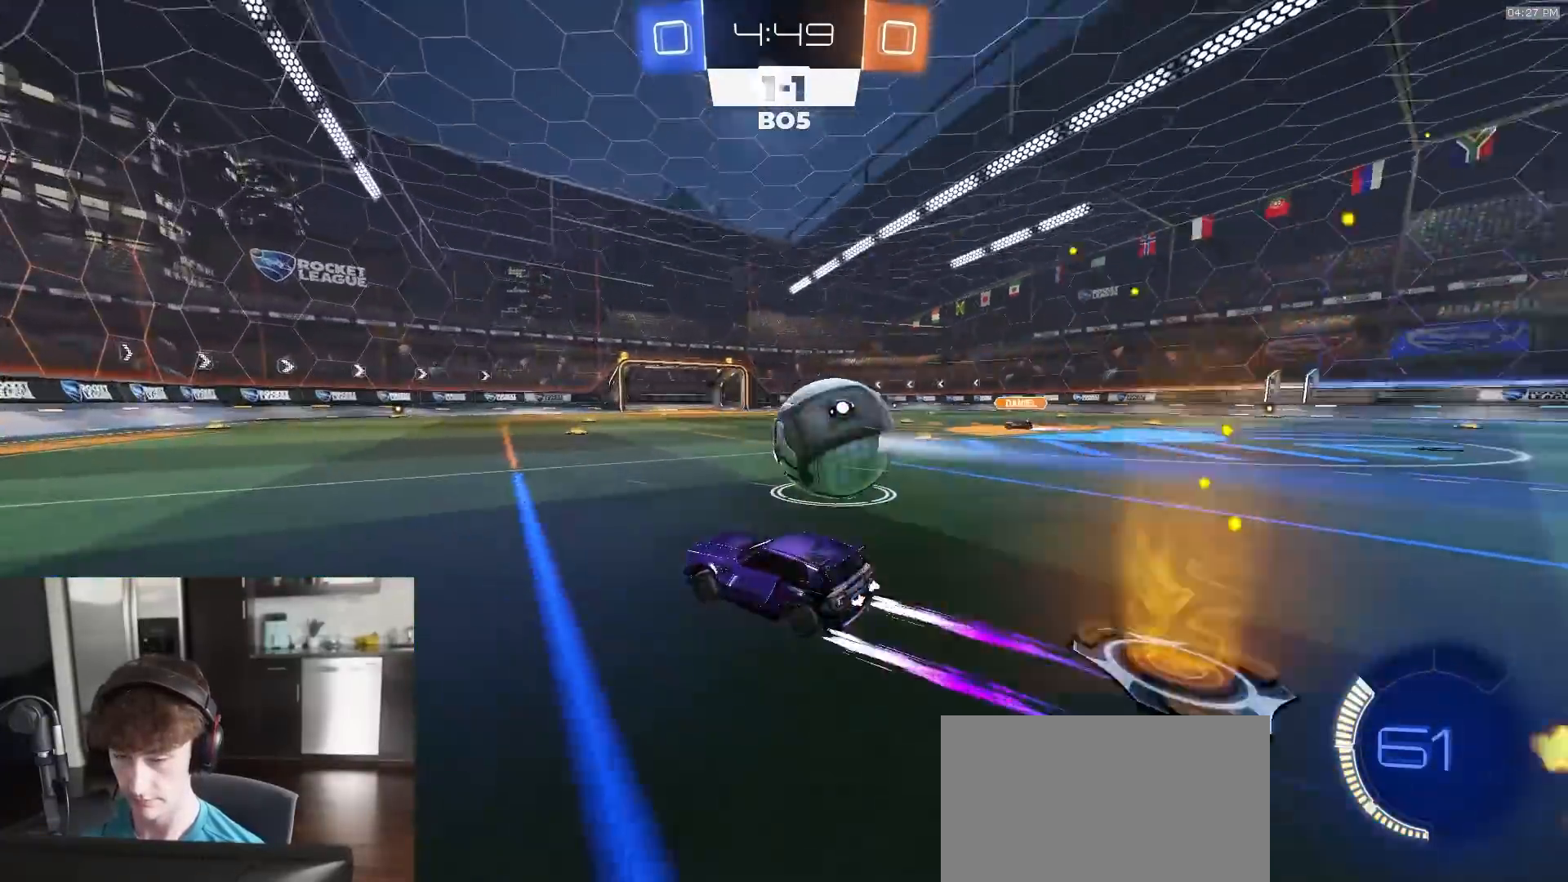
{"buttons": [], "left_stick": "right", "right_stick": "center", "events": [[167, "left_stick", "right"], [200, "R1", "down"], [267, "R1", "up"], [283, "left_stick", "center"], [400, "left_stick", "right"], [483, "R2", "up"]]}
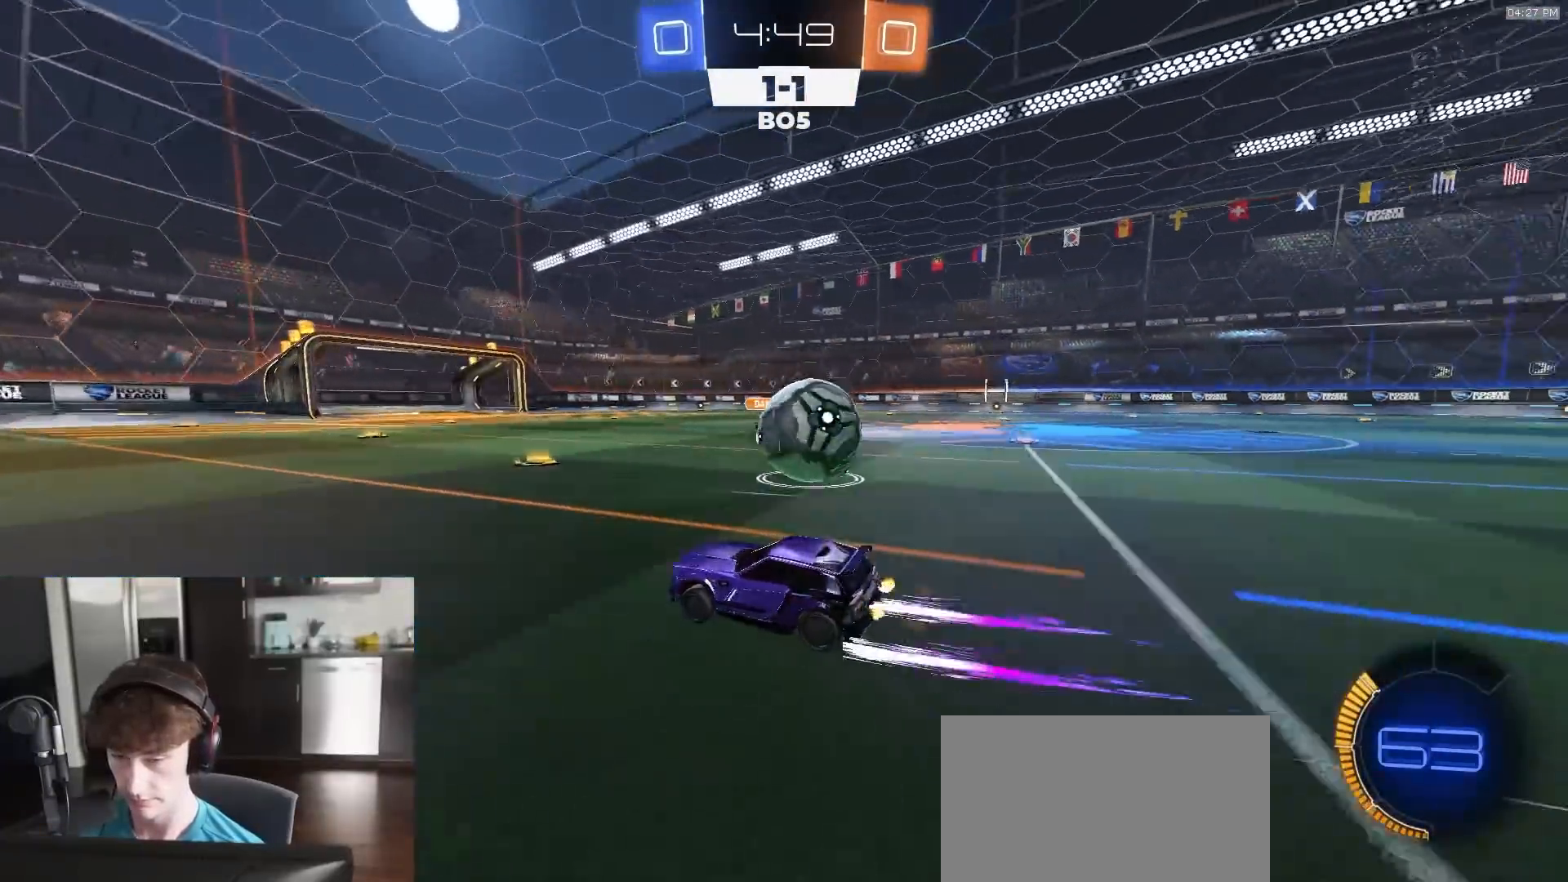
{"buttons": ["R2"], "left_stick": "center", "right_stick": "center", "events": [[217, "left_stick", "left"], [333, "R2", "down"], [483, "left_stick", "center"]]}
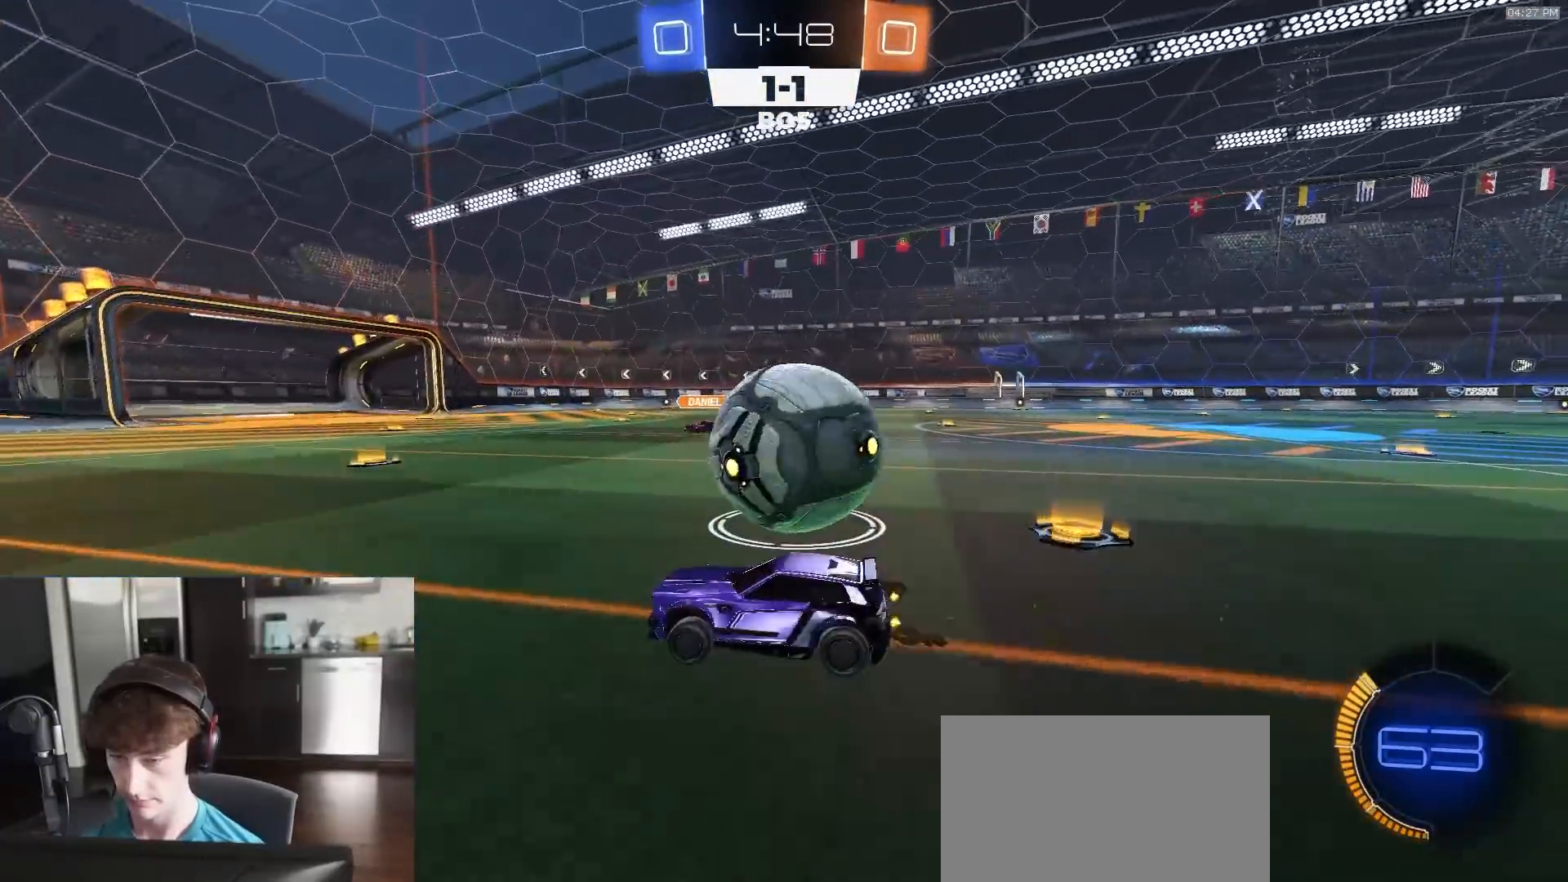
{"buttons": ["TRIANGLE"], "left_stick": "center", "right_stick": "center", "events": [[67, "left_stick", "right"], [117, "L1", "down"], [217, "L1", "up"], [333, "R2", "up"], [450, "TRIANGLE", "down"], [483, "left_stick", "center"]]}
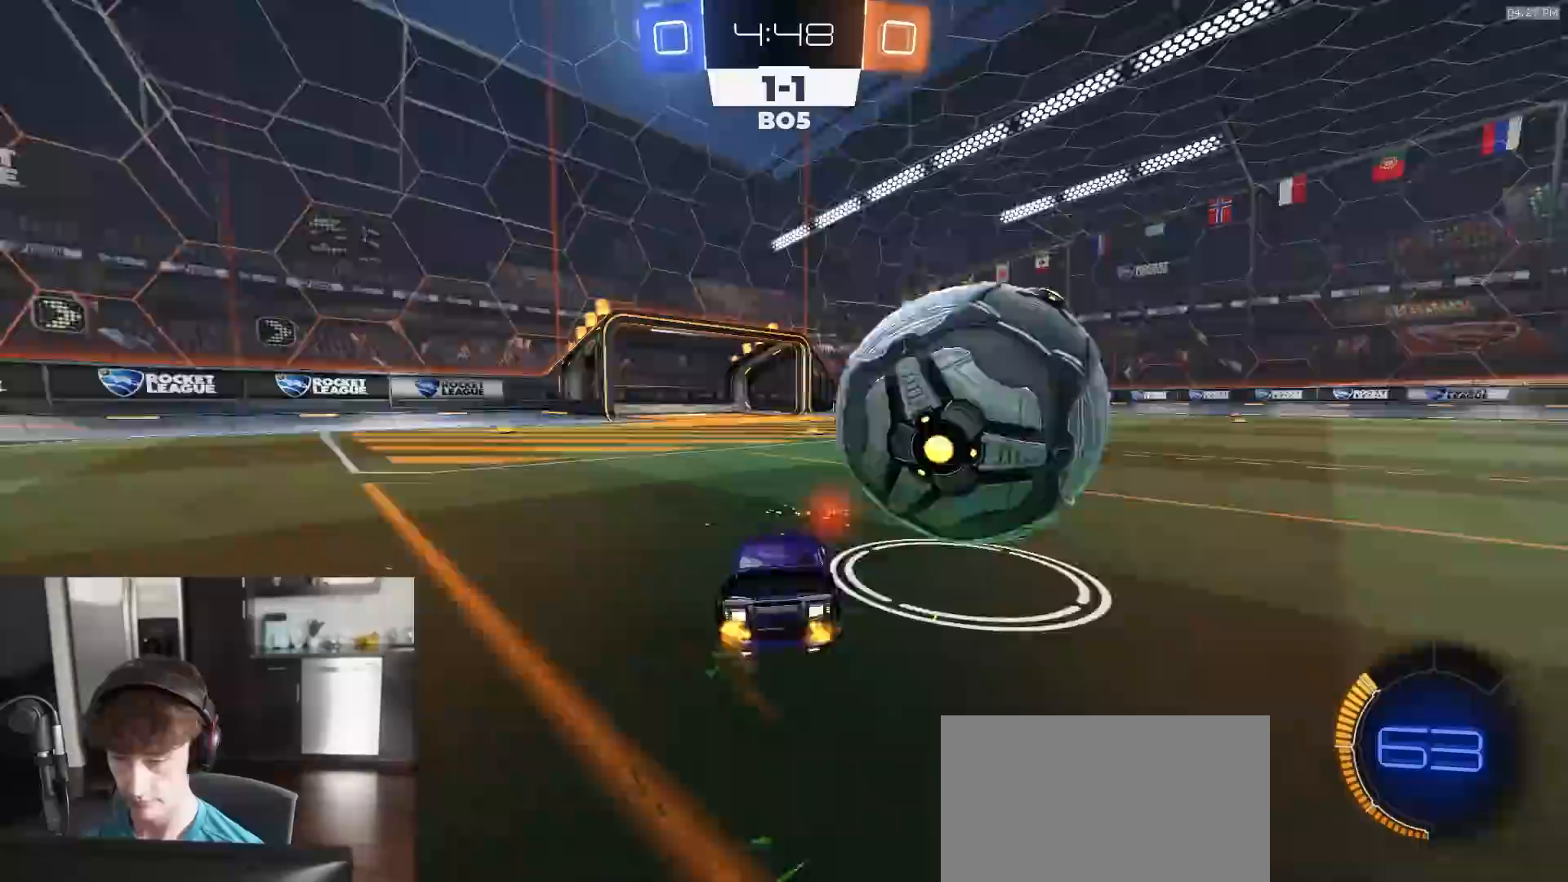
{"buttons": ["CROSS", "R2"], "left_stick": "down-left", "right_stick": "center", "events": [[17, "R2", "down"], [50, "TRIANGLE", "up"], [100, "R2", "up"], [333, "R2", "down"], [333, "left_stick", "left"], [417, "R1", "down"], [467, "R1", "up"], [467, "left_stick", "down-left"], [483, "CROSS", "down"]]}